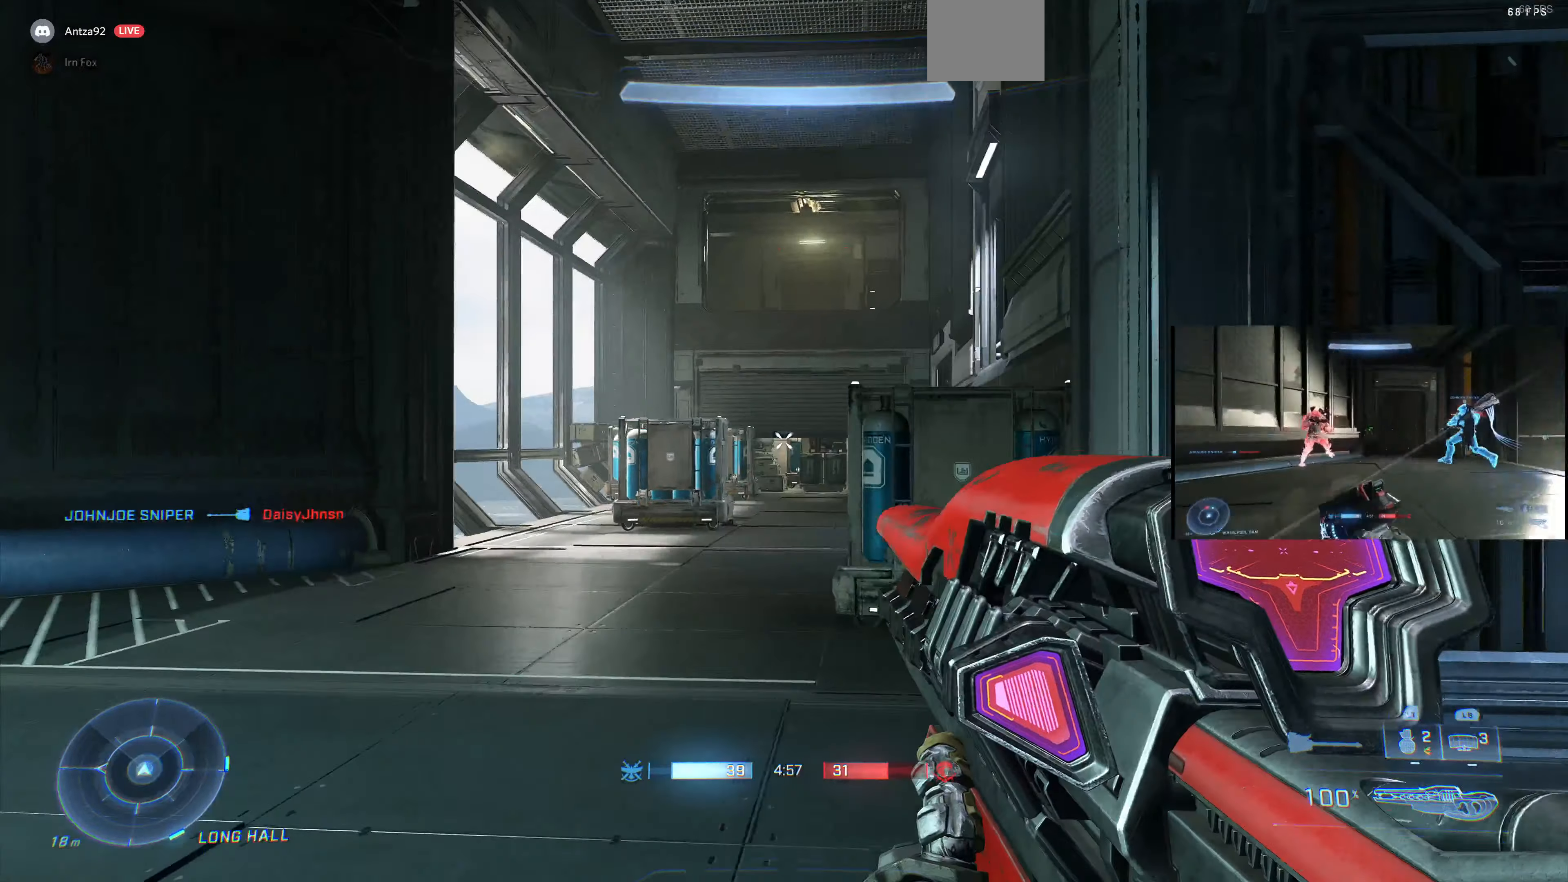
Gameplay with a controller (PlayStation layout); each line is a JSON object with the inputs held at the frame after it. "events" lists button and stick changes between this image and that frame as [ms after this image, input, new state], when the widget could be followed in between.
{"buttons": [], "left_stick": "up-right", "right_stick": "right", "events": [[67, "left_stick", "center"], [100, "right_stick", "center"], [267, "right_stick", "right"], [400, "left_stick", "up-right"]]}
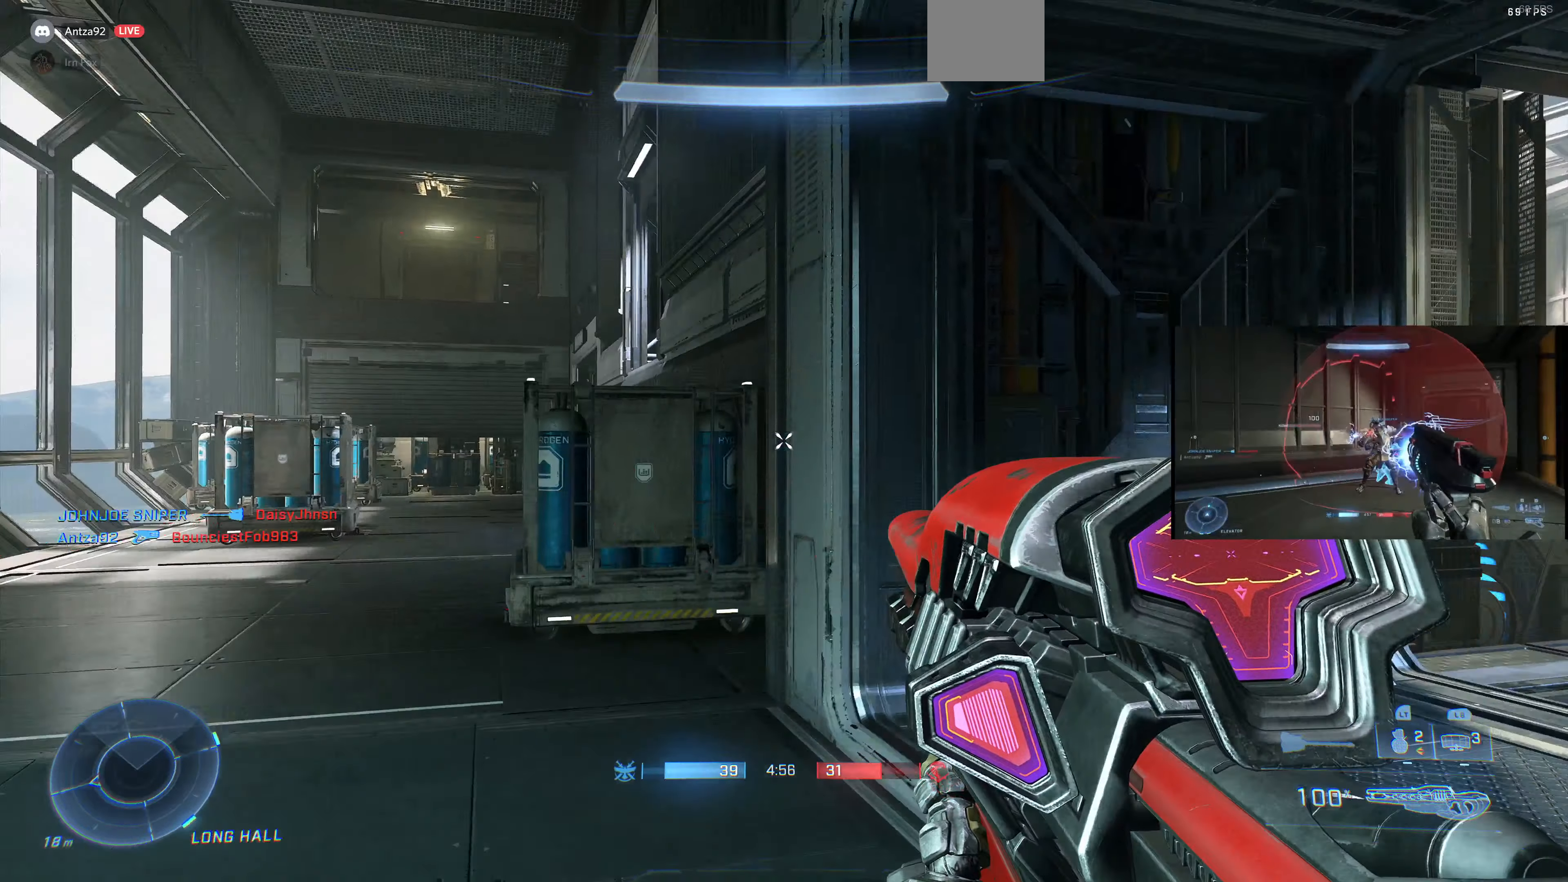
{"buttons": [], "left_stick": "center", "right_stick": "center", "events": [[134, "left_stick", "up"], [300, "right_stick", "center"], [367, "left_stick", "center"]]}
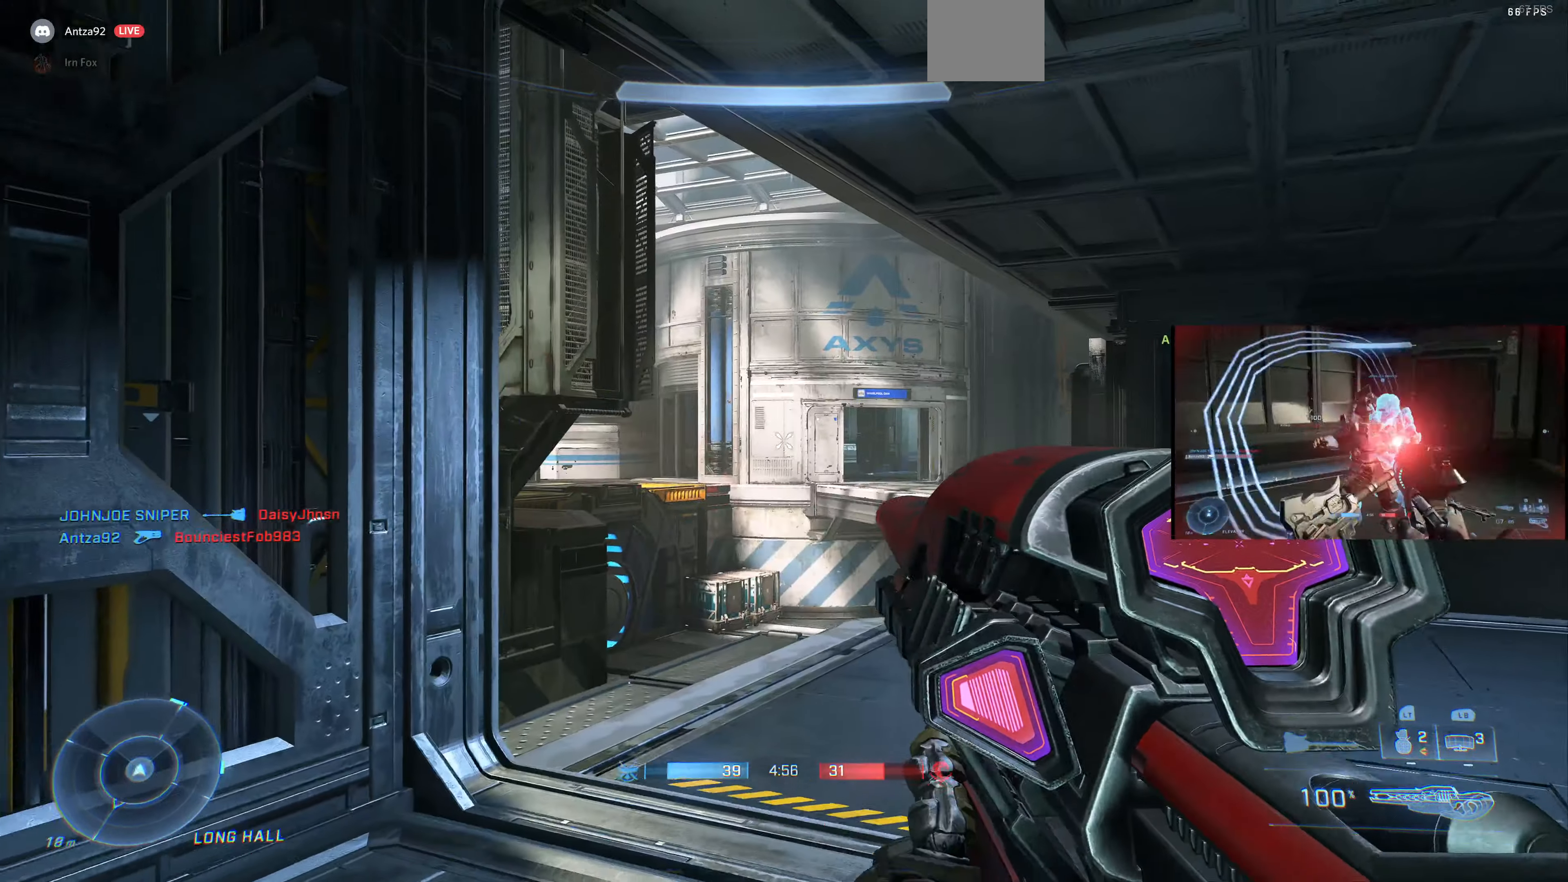
{"buttons": [], "left_stick": "center", "right_stick": "center", "events": [[67, "left_stick", "up-right"], [234, "right_stick", "right"], [334, "left_stick", "center"], [367, "right_stick", "center"]]}
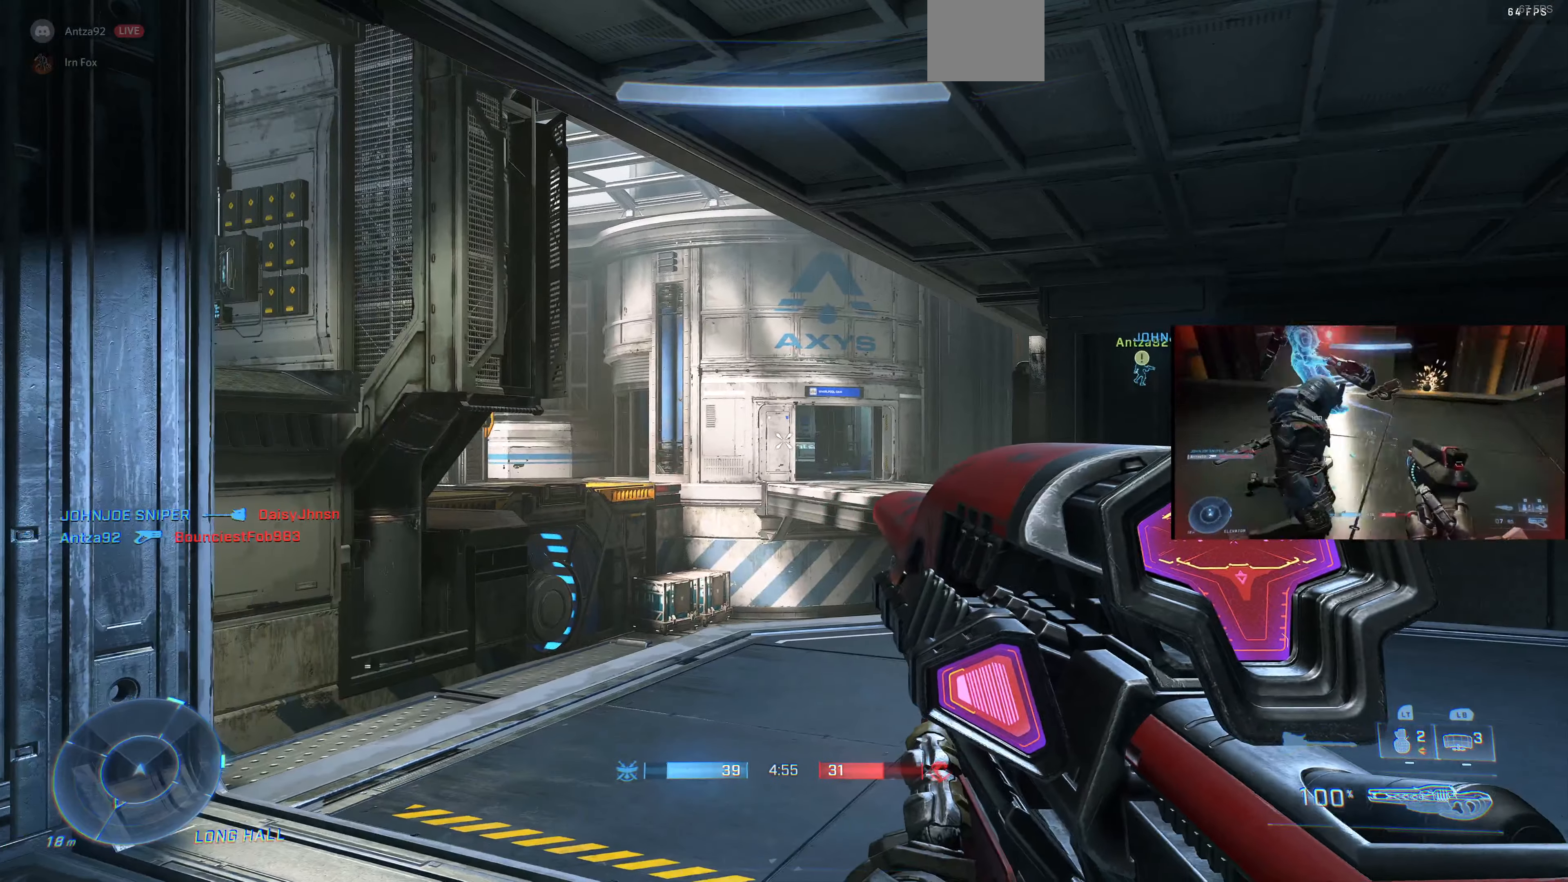
{"buttons": [], "left_stick": "left", "right_stick": "center", "events": [[300, "left_stick", "up-left"], [467, "left_stick", "left"]]}
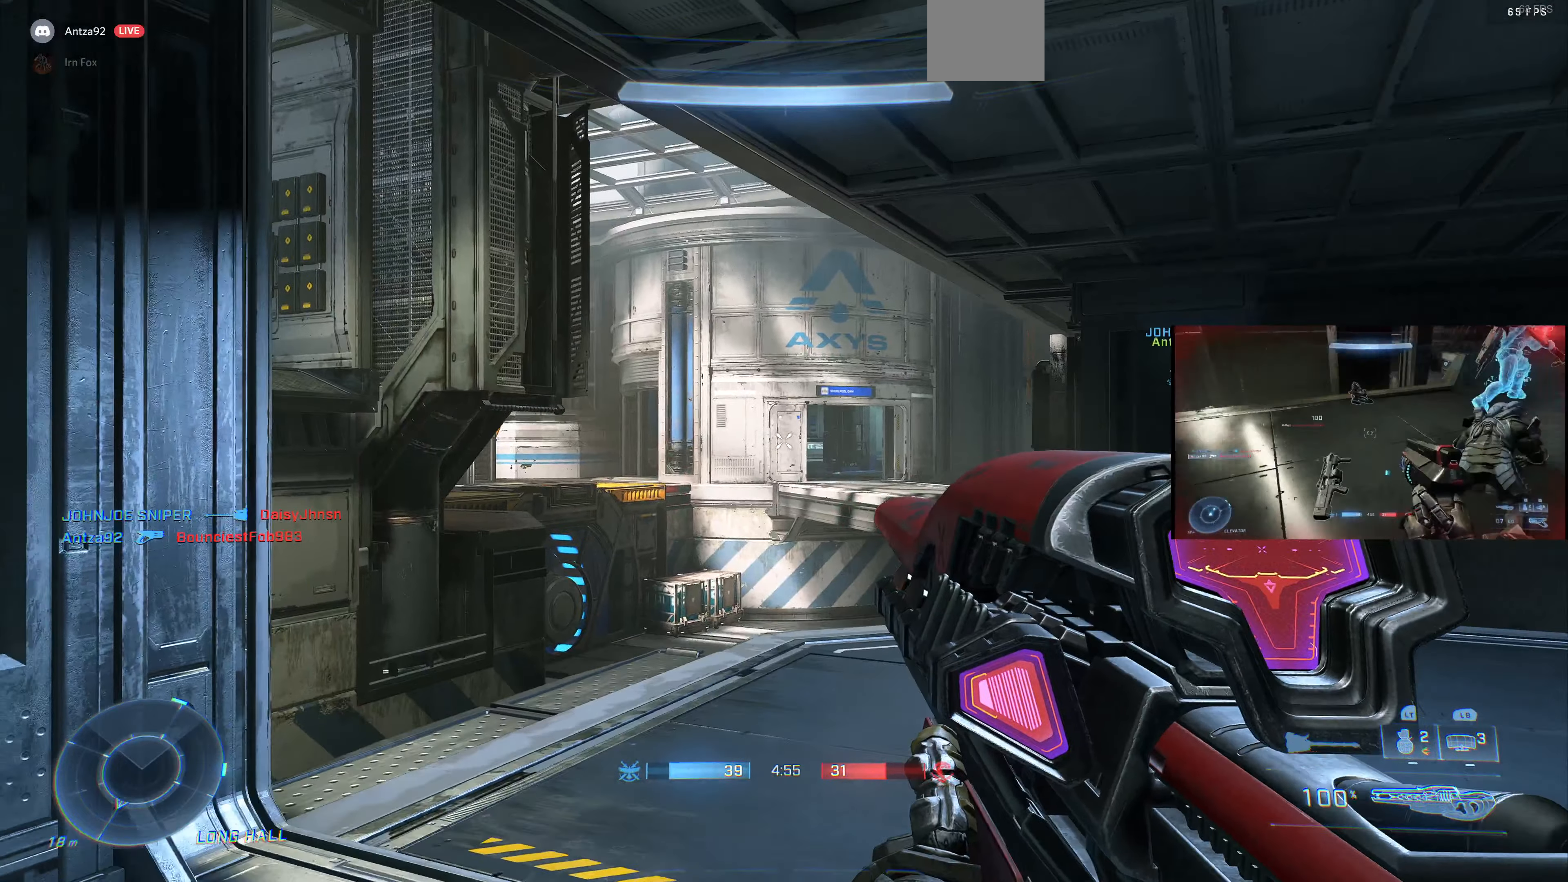
{"buttons": [], "left_stick": "up-left", "right_stick": "left", "events": [[67, "TRIANGLE", "down"], [134, "TRIANGLE", "up"], [267, "right_stick", "left"], [434, "left_stick", "up-left"]]}
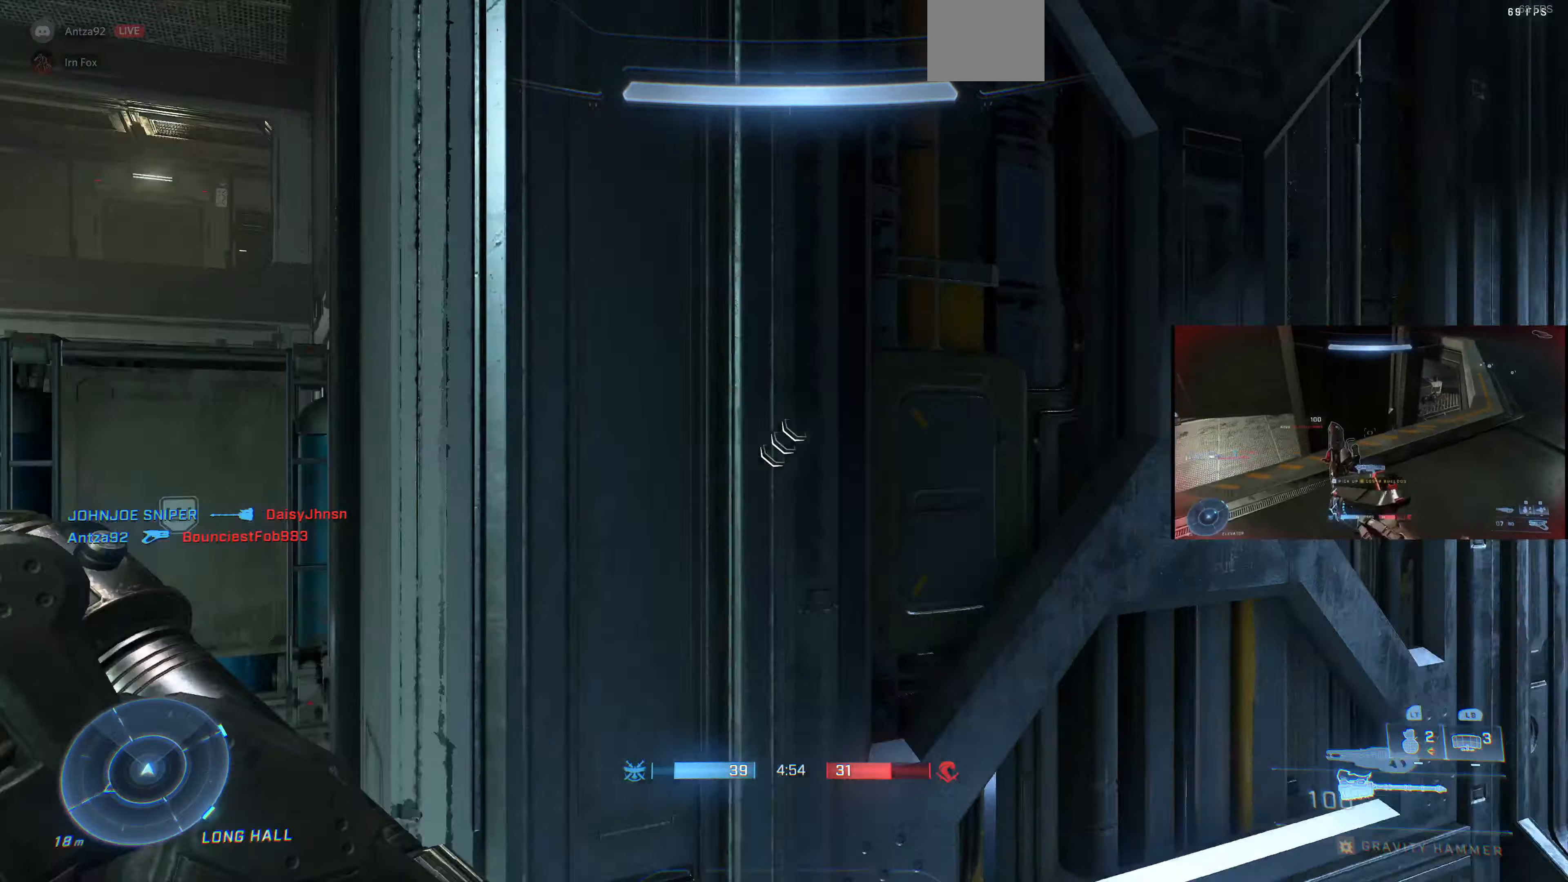
{"buttons": [], "left_stick": "up-left", "right_stick": "center", "events": [[134, "right_stick", "center"], [234, "SQUARE", "down"], [300, "SQUARE", "up"]]}
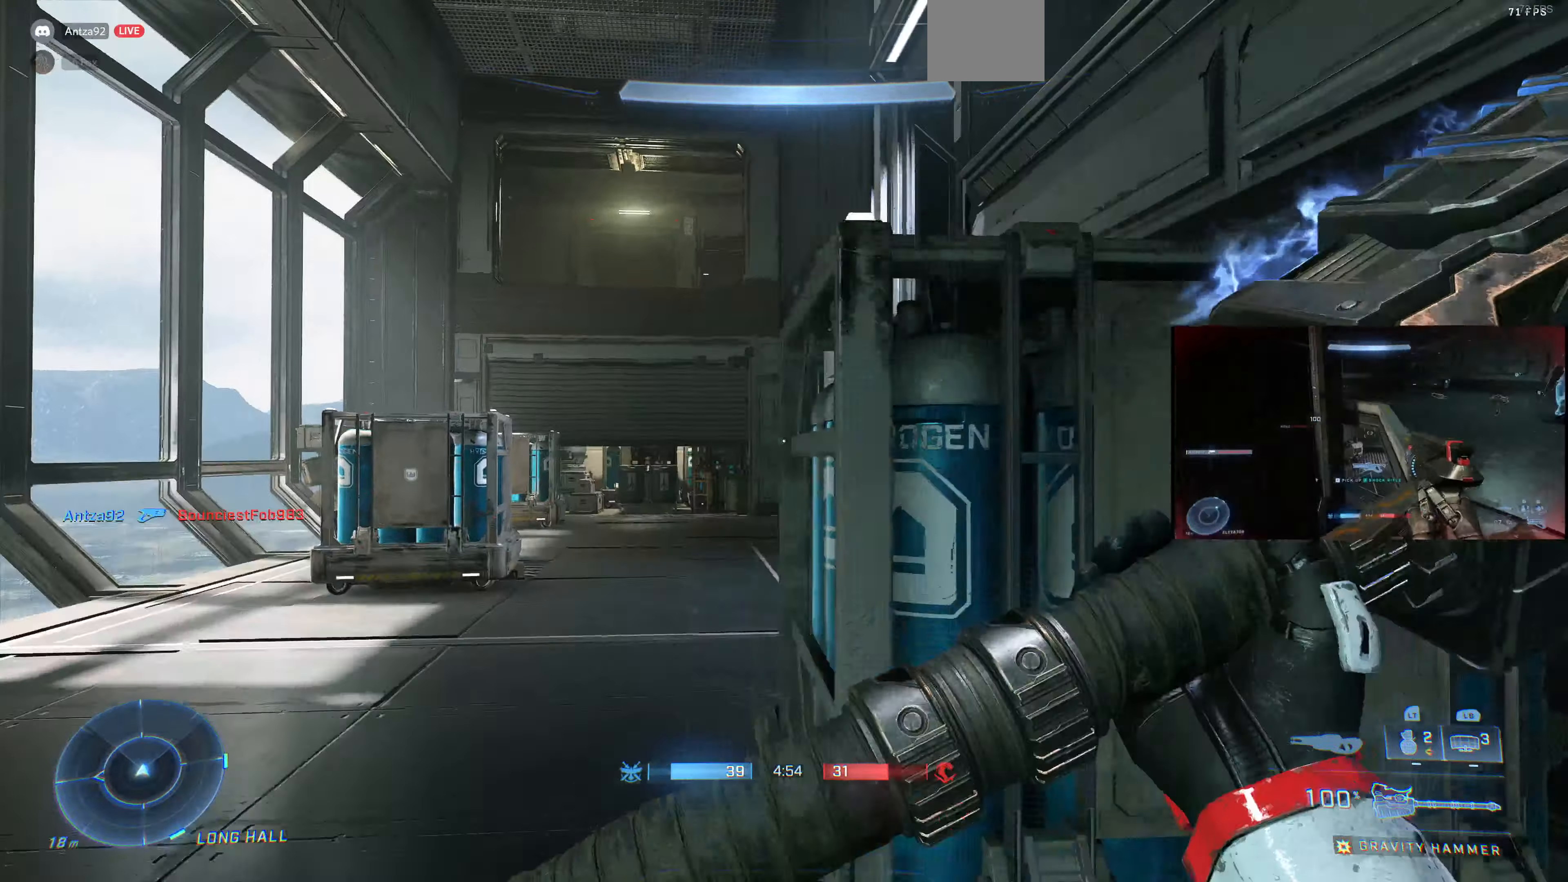
{"buttons": [], "left_stick": "up", "right_stick": "center", "events": [[500, "left_stick", "up"]]}
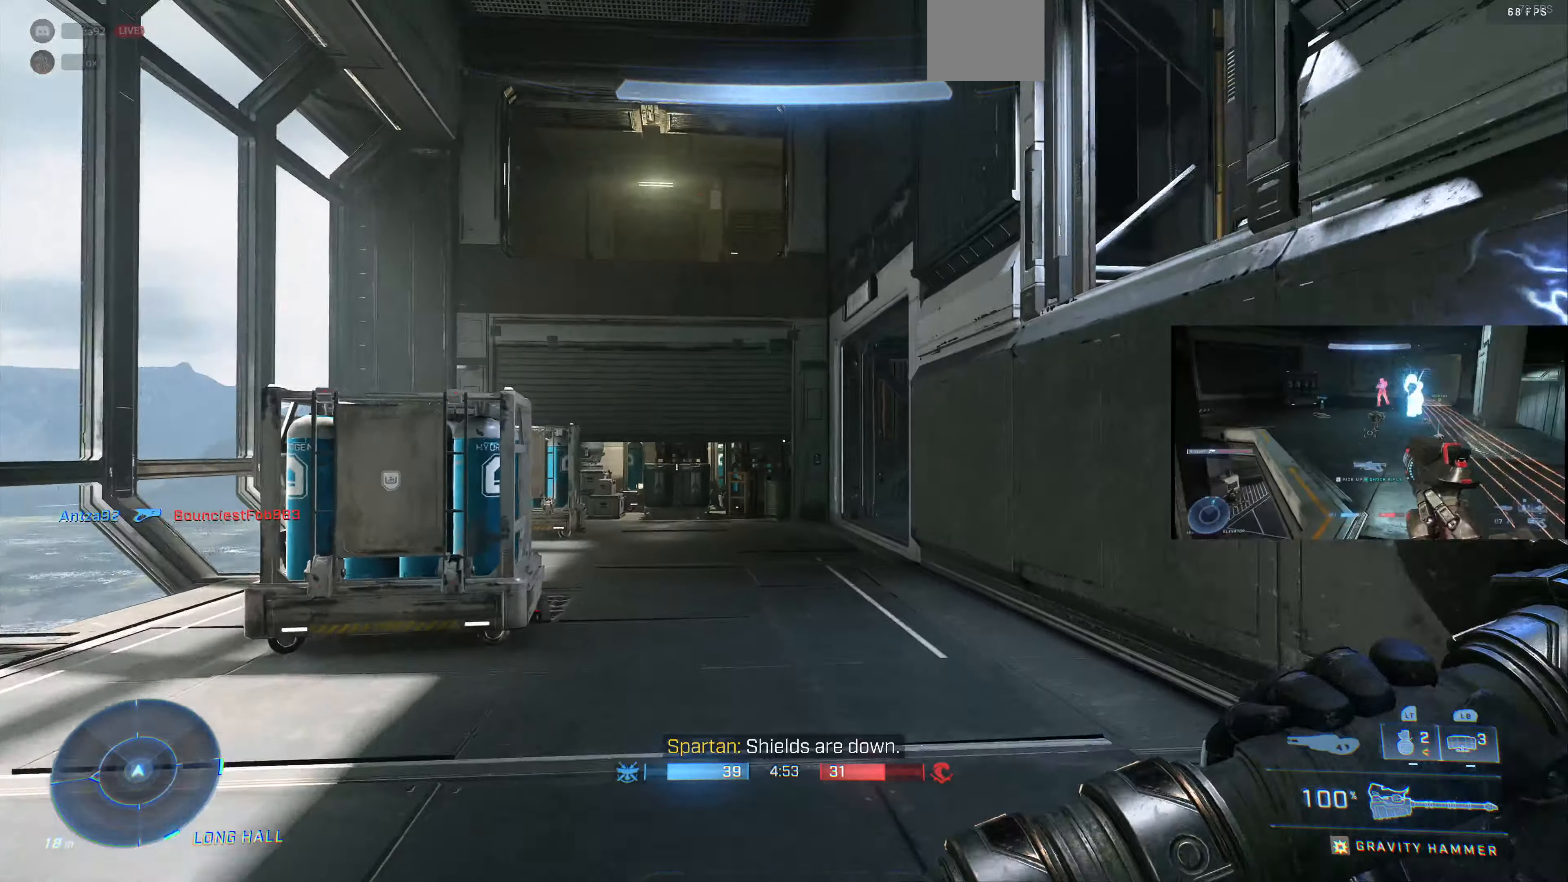
{"buttons": [], "left_stick": "up", "right_stick": "center", "events": []}
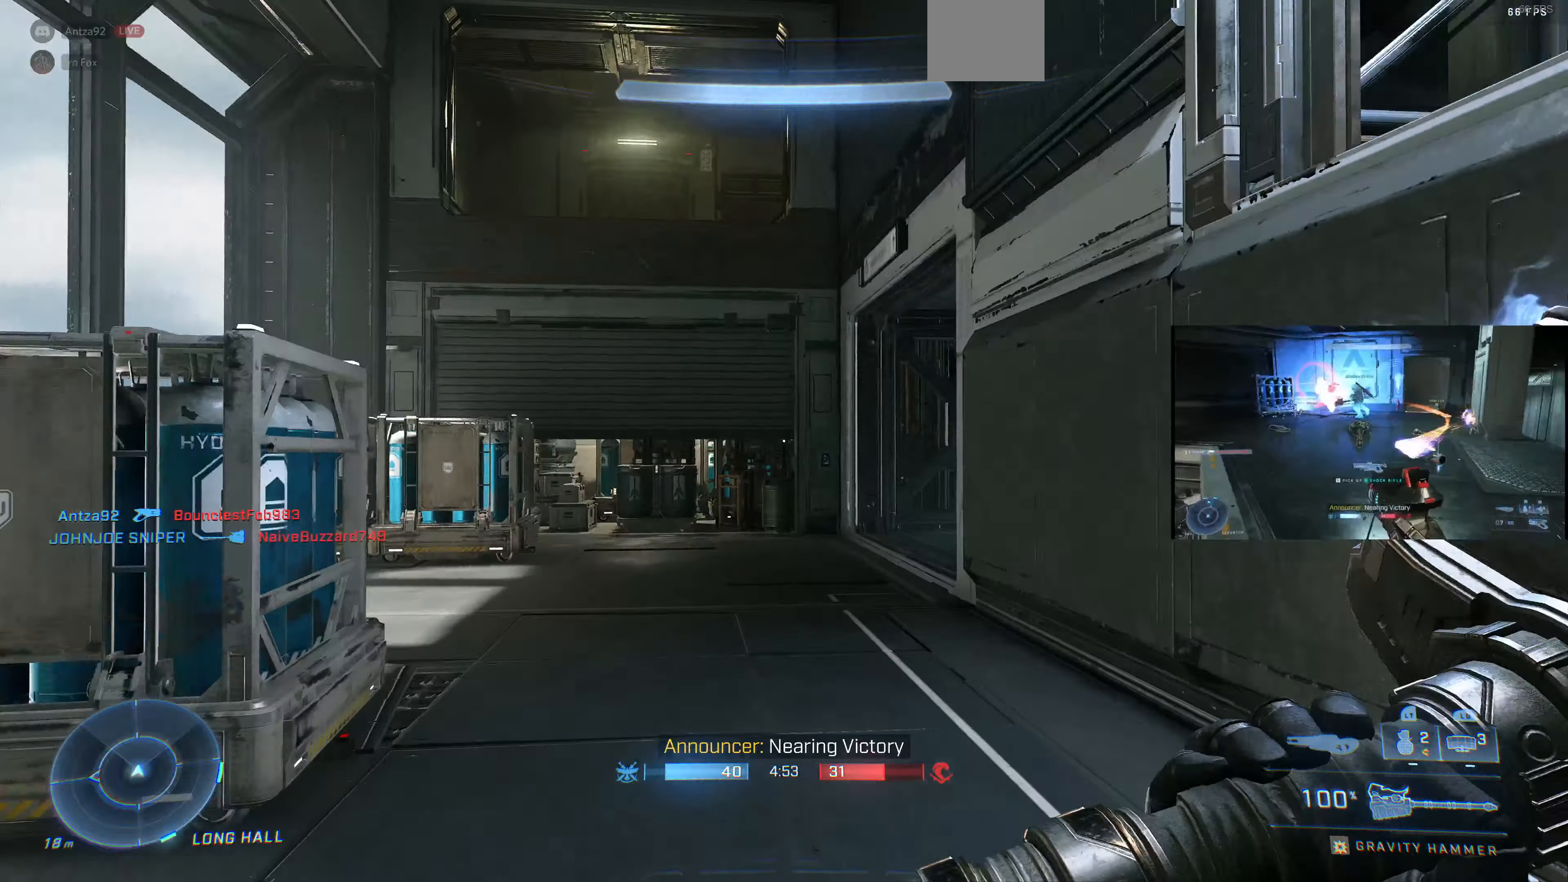
{"buttons": [], "left_stick": "up", "right_stick": "center", "events": []}
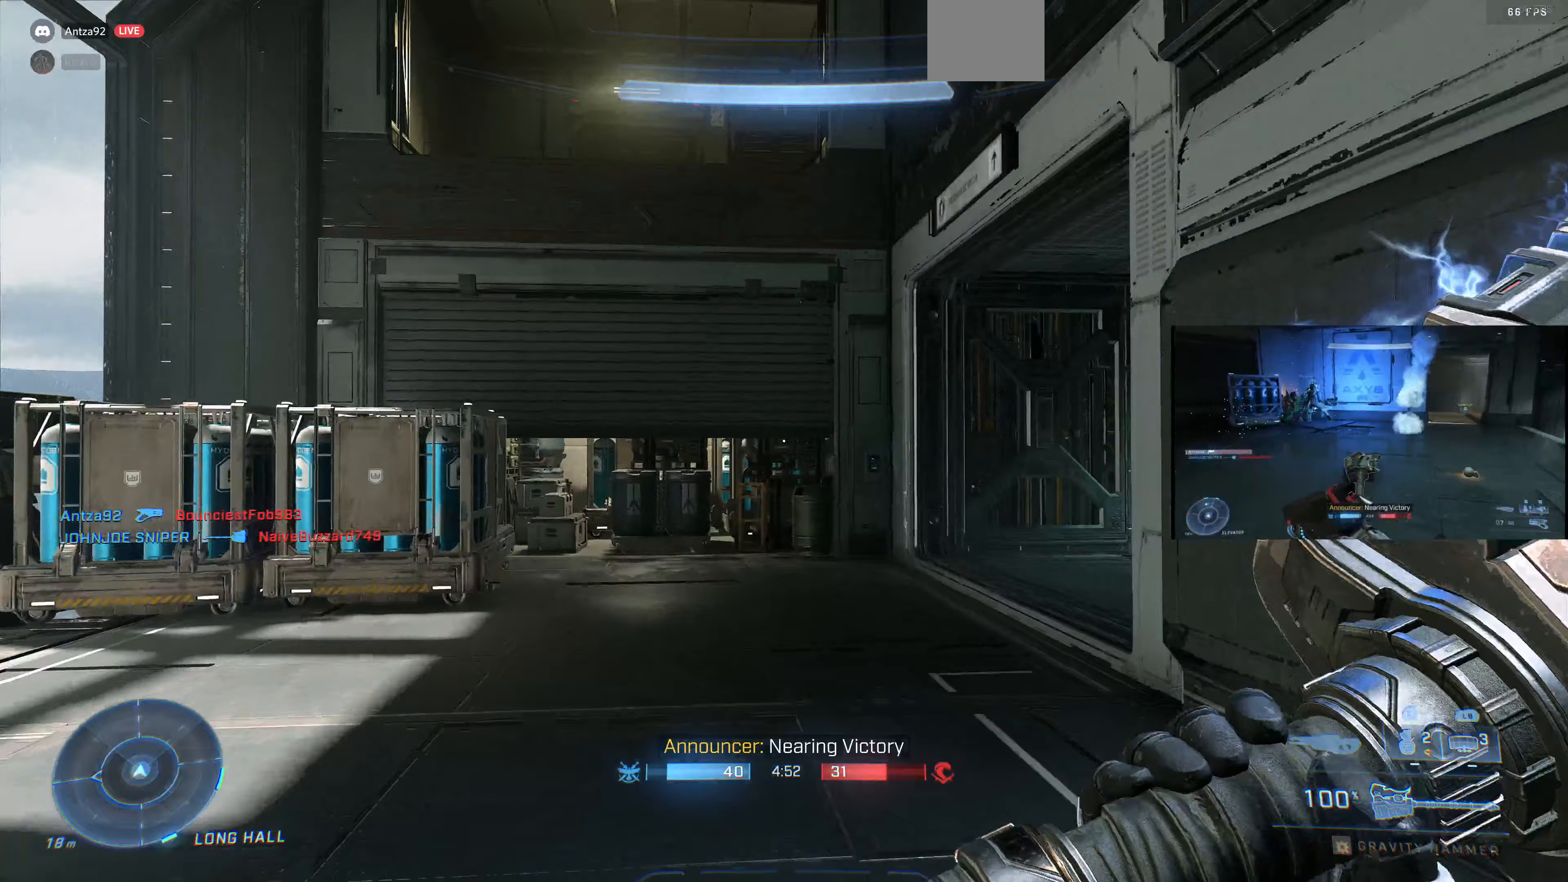
{"buttons": [], "left_stick": "up", "right_stick": "center", "events": []}
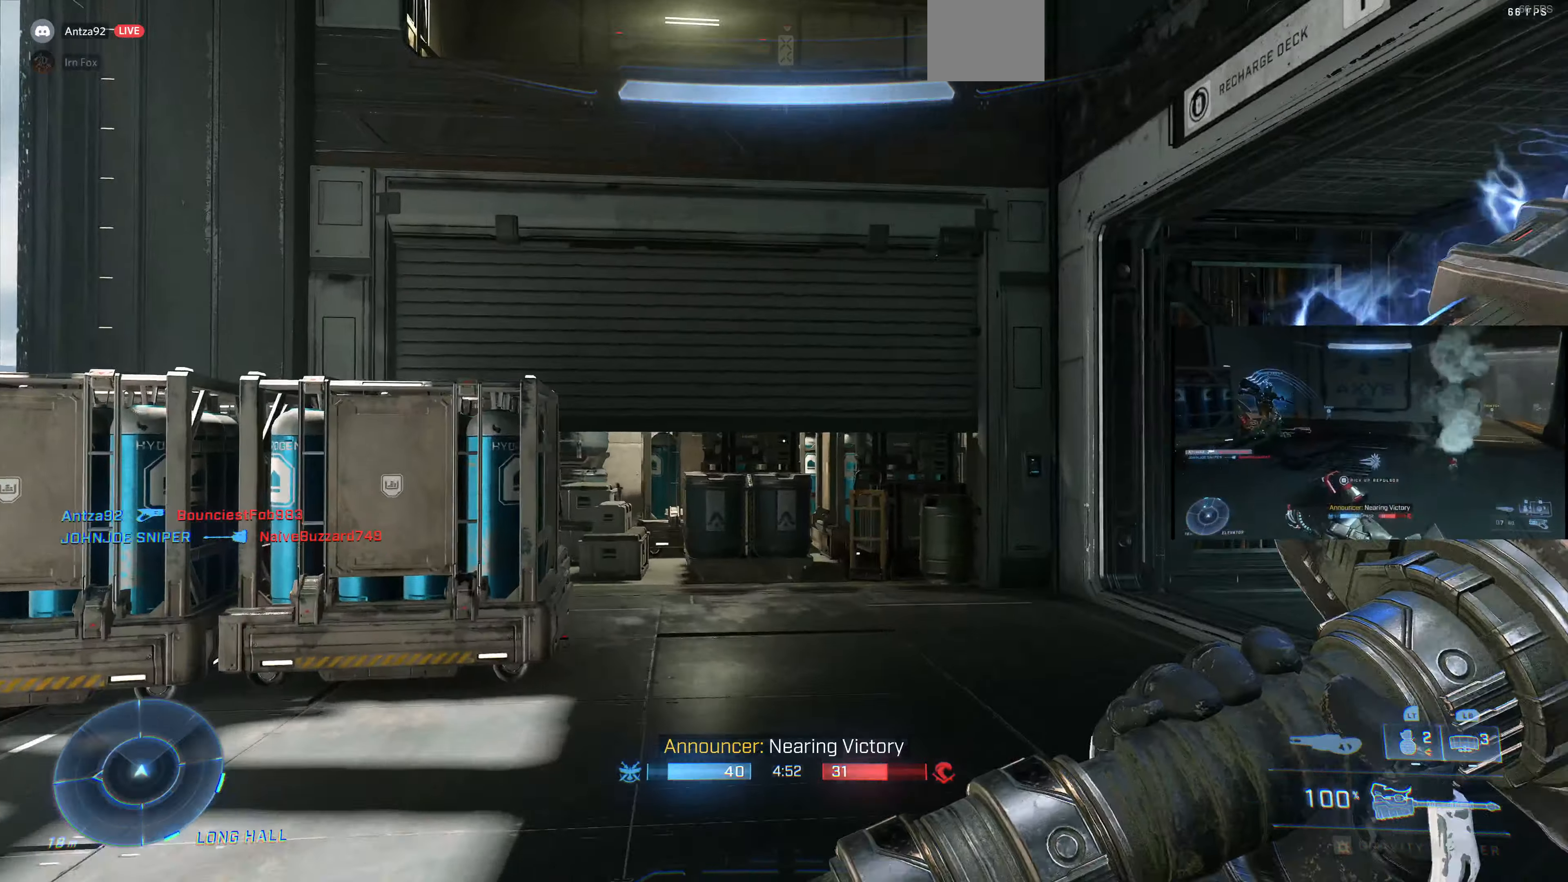
{"buttons": [], "left_stick": "up", "right_stick": "center", "events": [[267, "CROSS", "down"], [400, "CROSS", "up"]]}
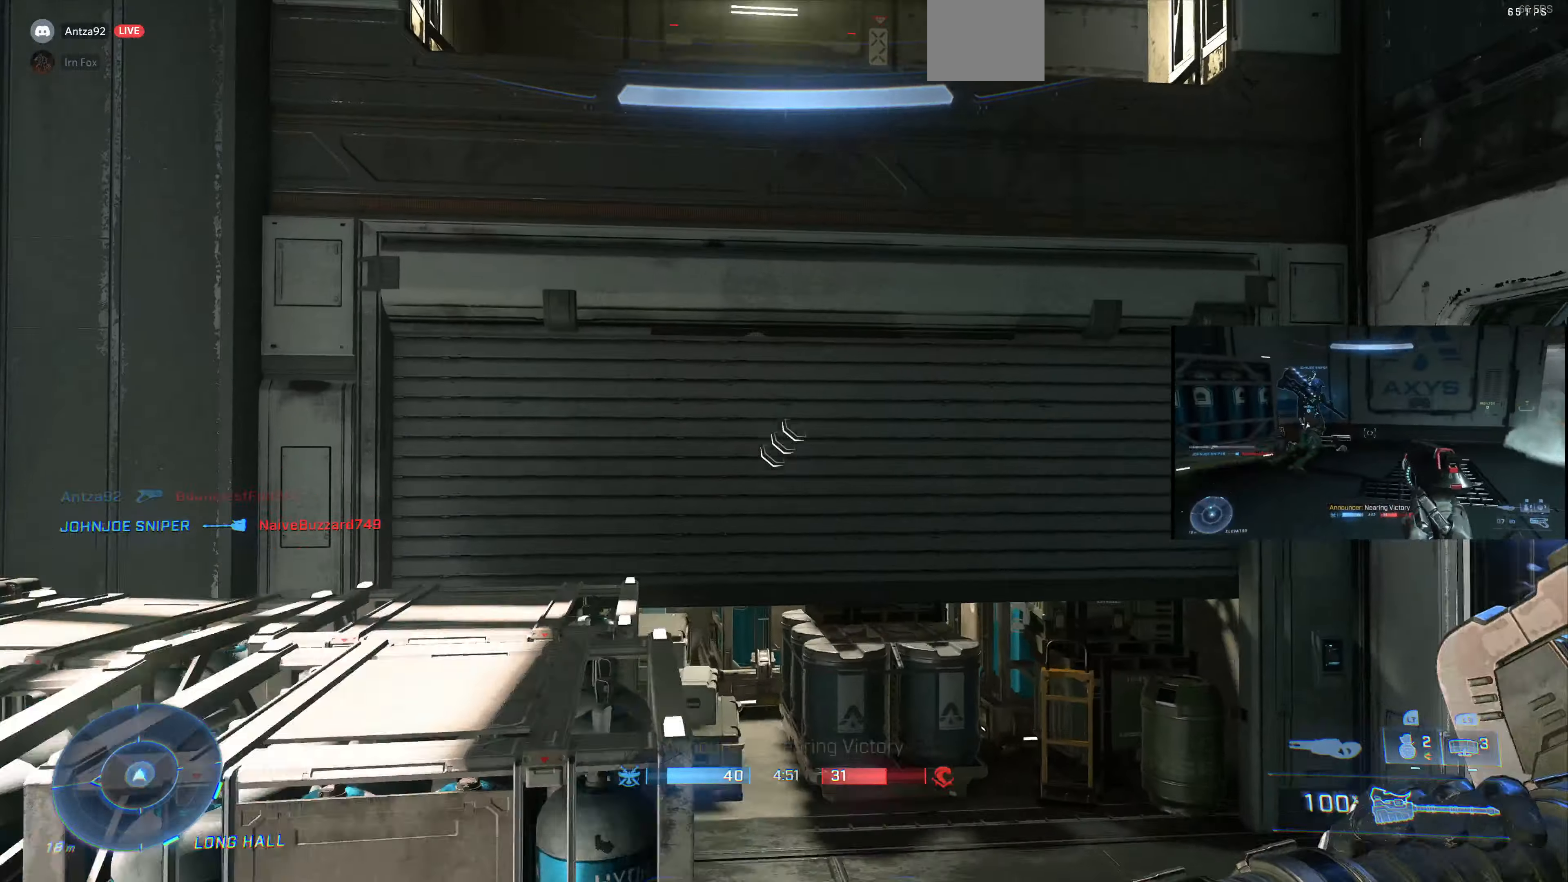
{"buttons": ["CROSS"], "left_stick": "up", "right_stick": "center", "events": [[67, "right_stick", "down"], [167, "right_stick", "right"], [300, "right_stick", "center"], [433, "CROSS", "down"]]}
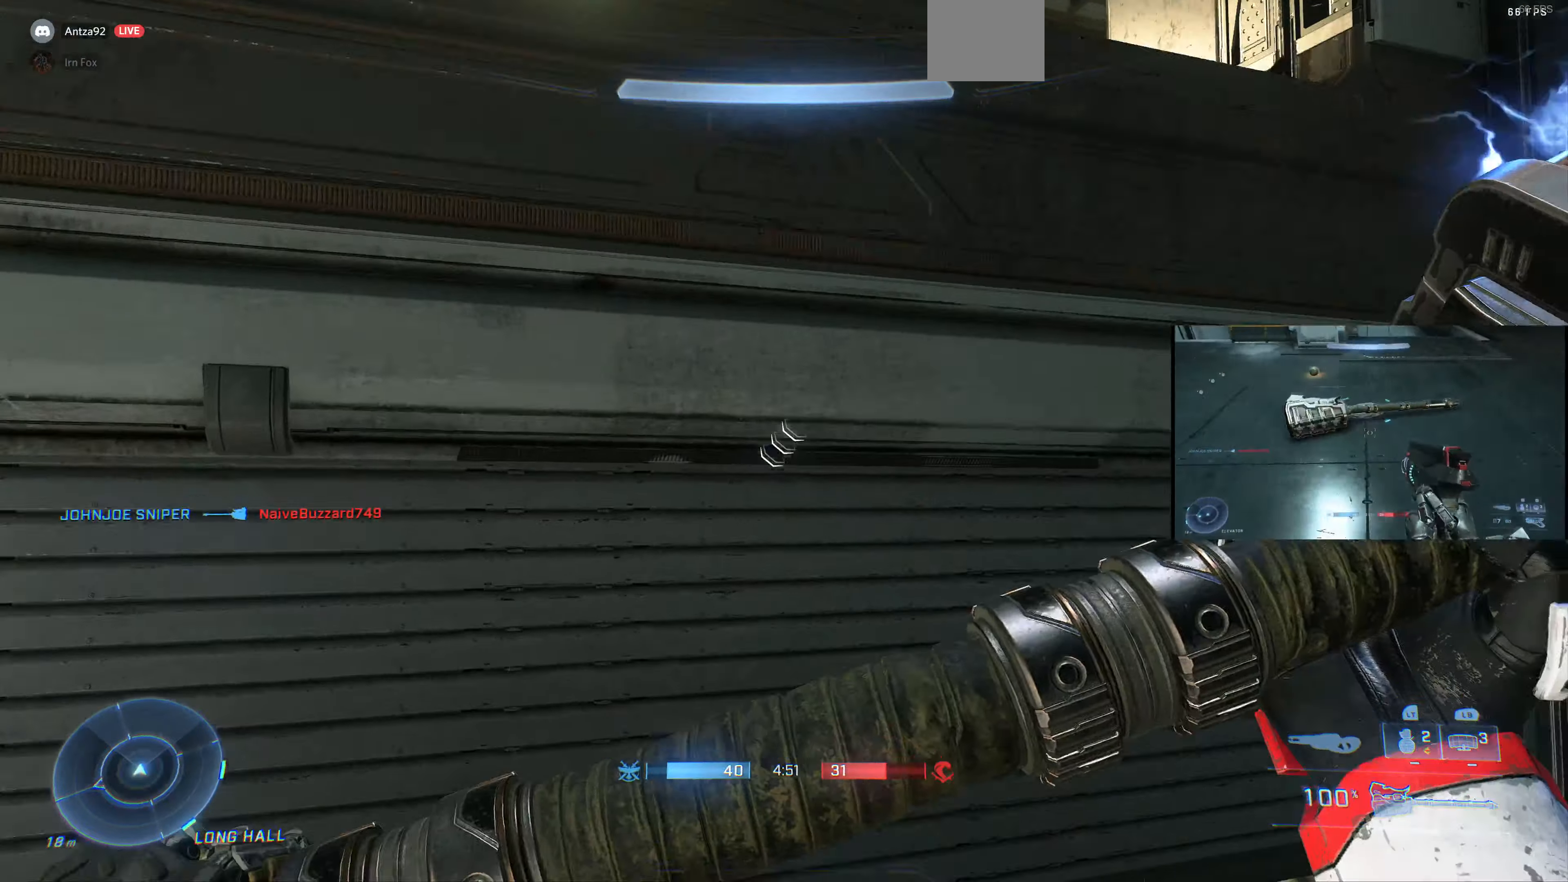
{"buttons": [], "left_stick": "up", "right_stick": "center", "events": [[67, "CROSS", "up"], [167, "CROSS", "down"], [300, "CROSS", "up"], [367, "CROSS", "down"], [500, "CROSS", "up"]]}
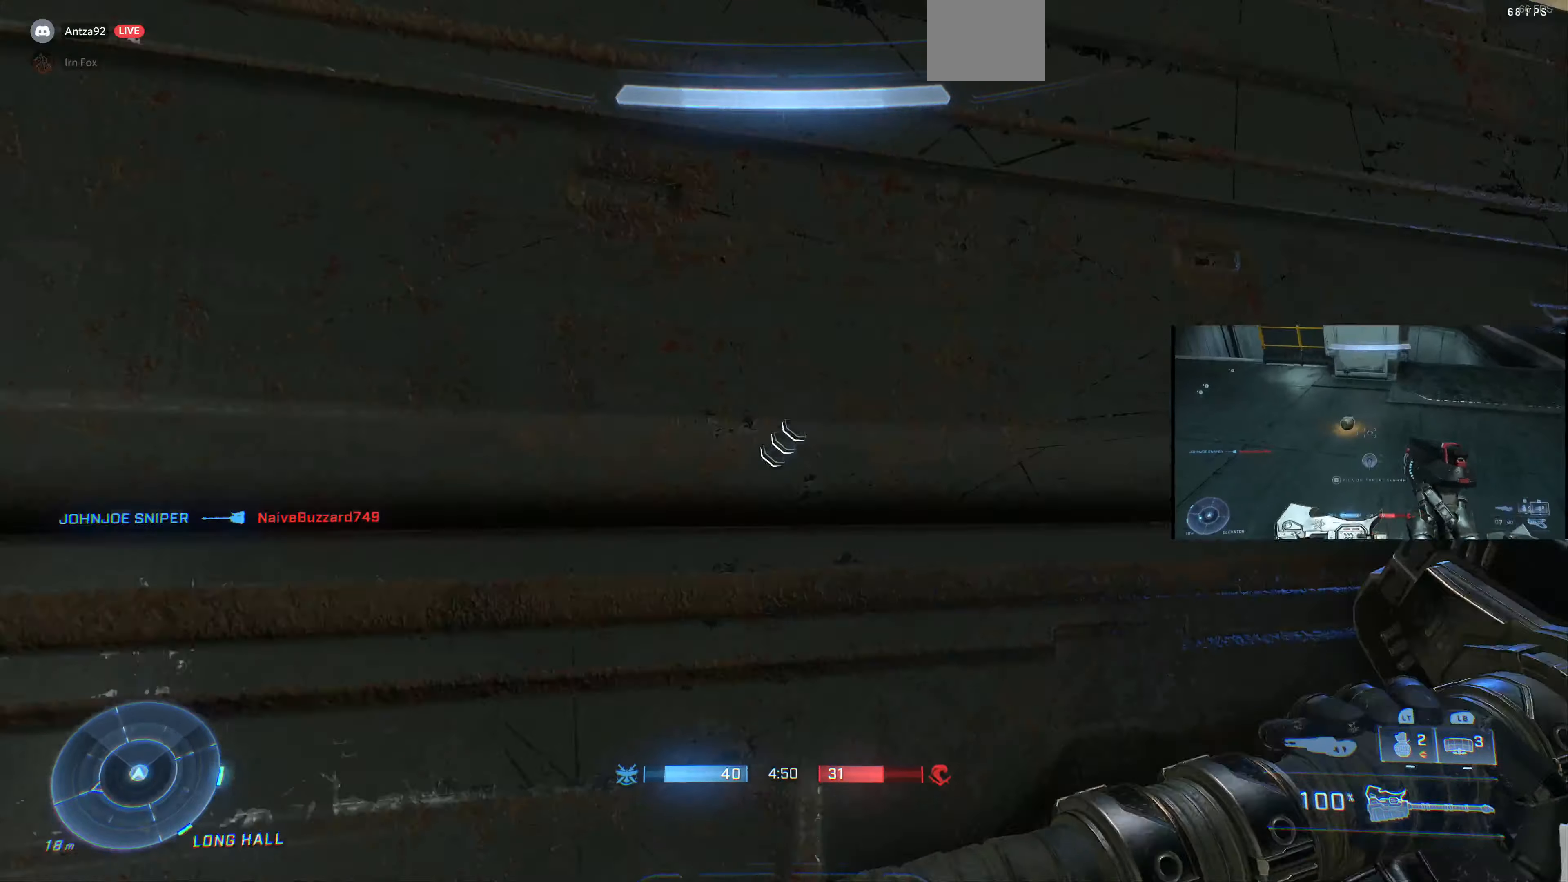
{"buttons": [], "left_stick": "up", "right_stick": "center", "events": [[133, "right_stick", "up-right"], [167, "CROSS", "down"], [300, "CROSS", "up"], [467, "right_stick", "center"]]}
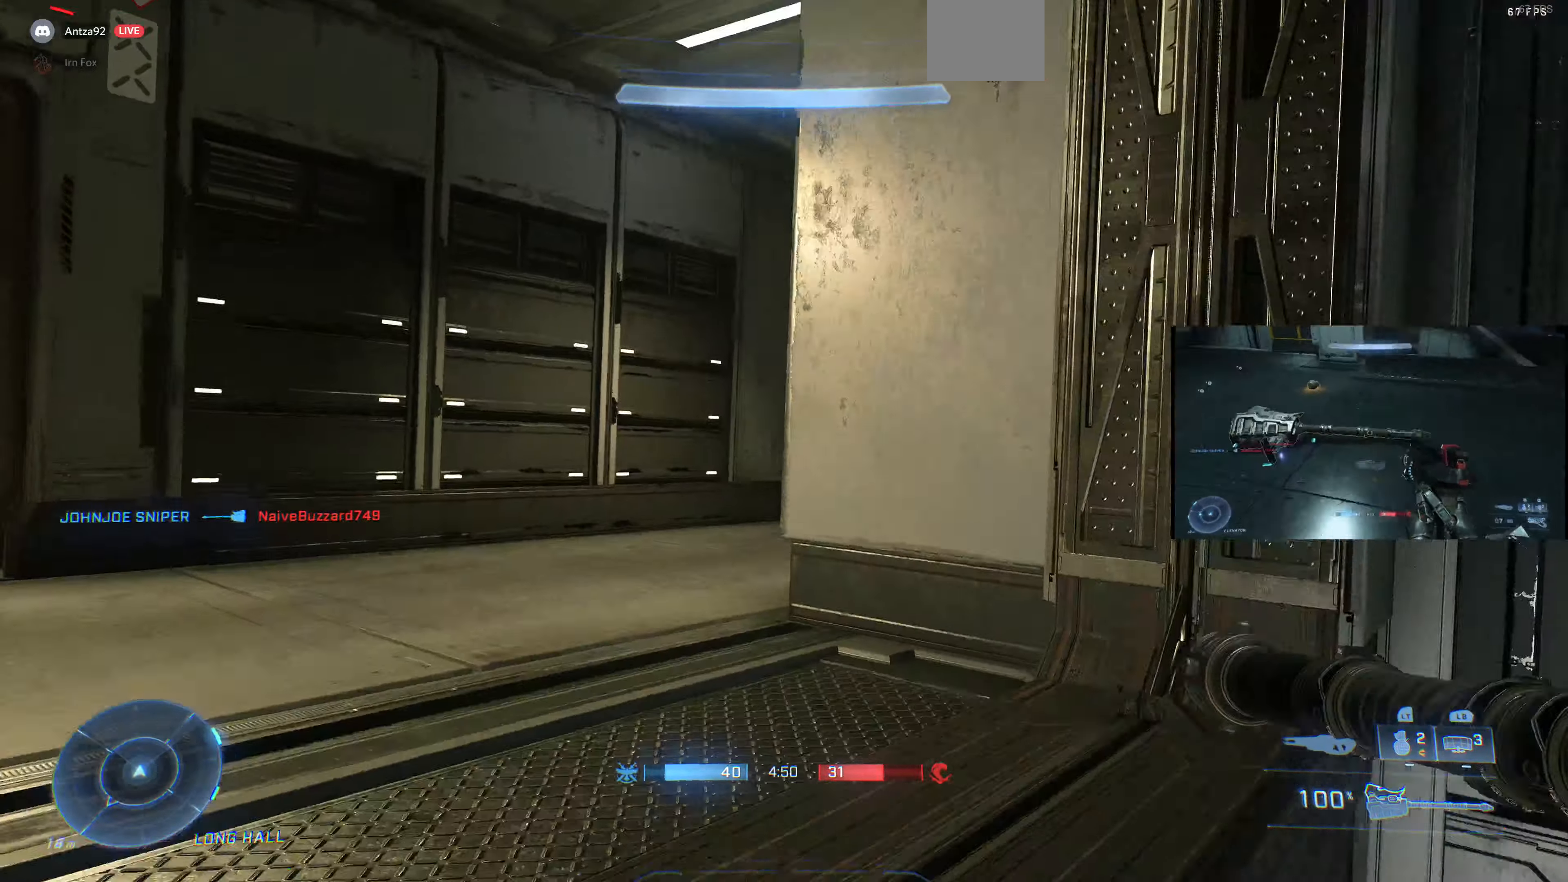
{"buttons": [], "left_stick": "up", "right_stick": "right", "events": [[100, "right_stick", "right"]]}
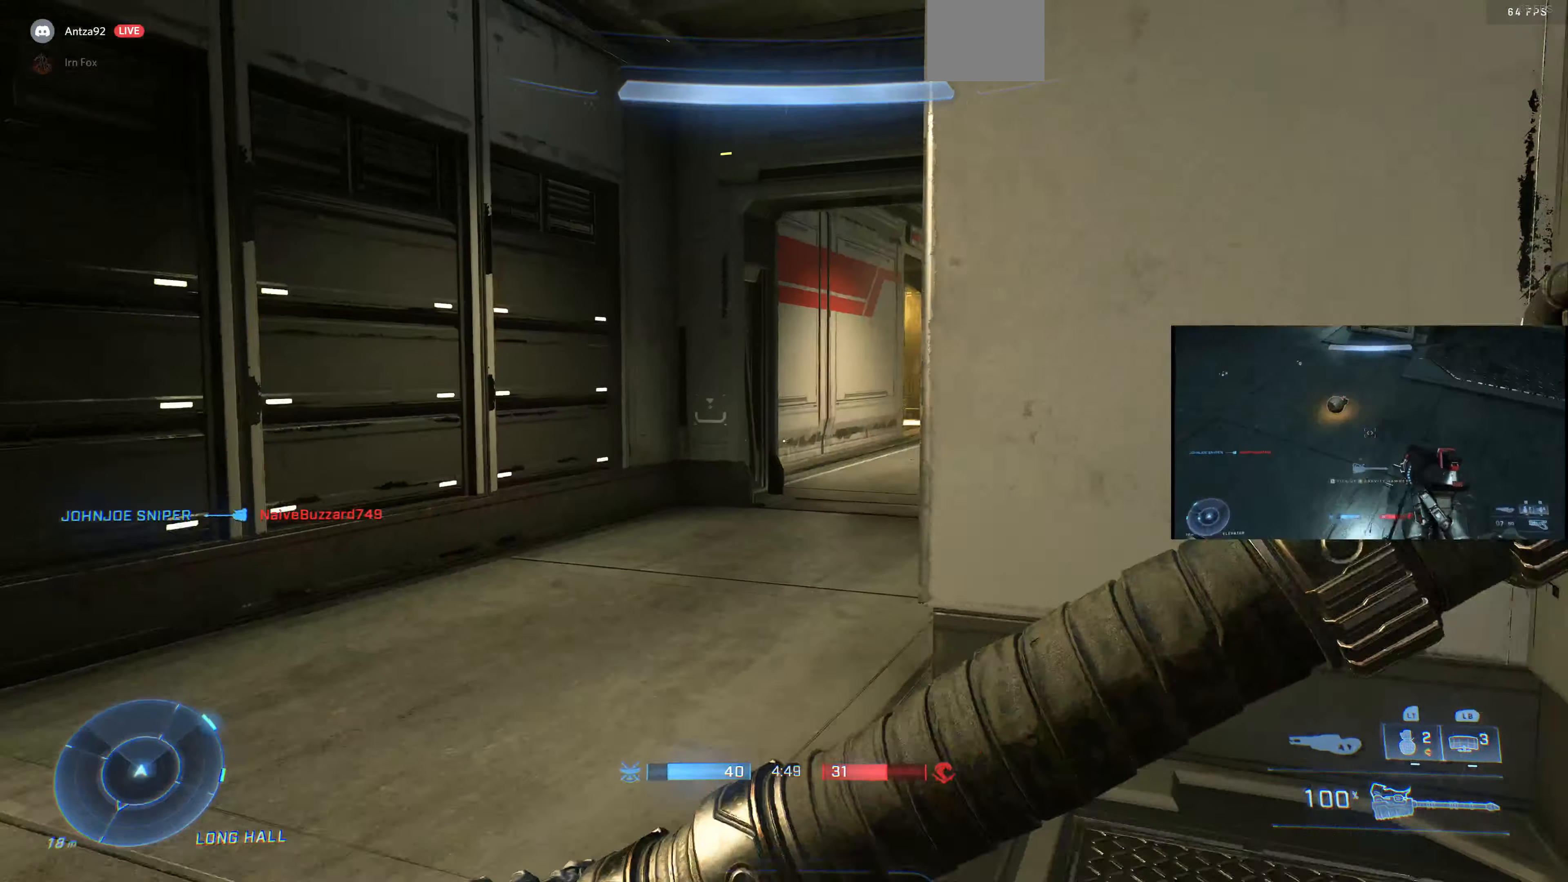
{"buttons": [], "left_stick": "up", "right_stick": "center", "events": [[467, "right_stick", "center"]]}
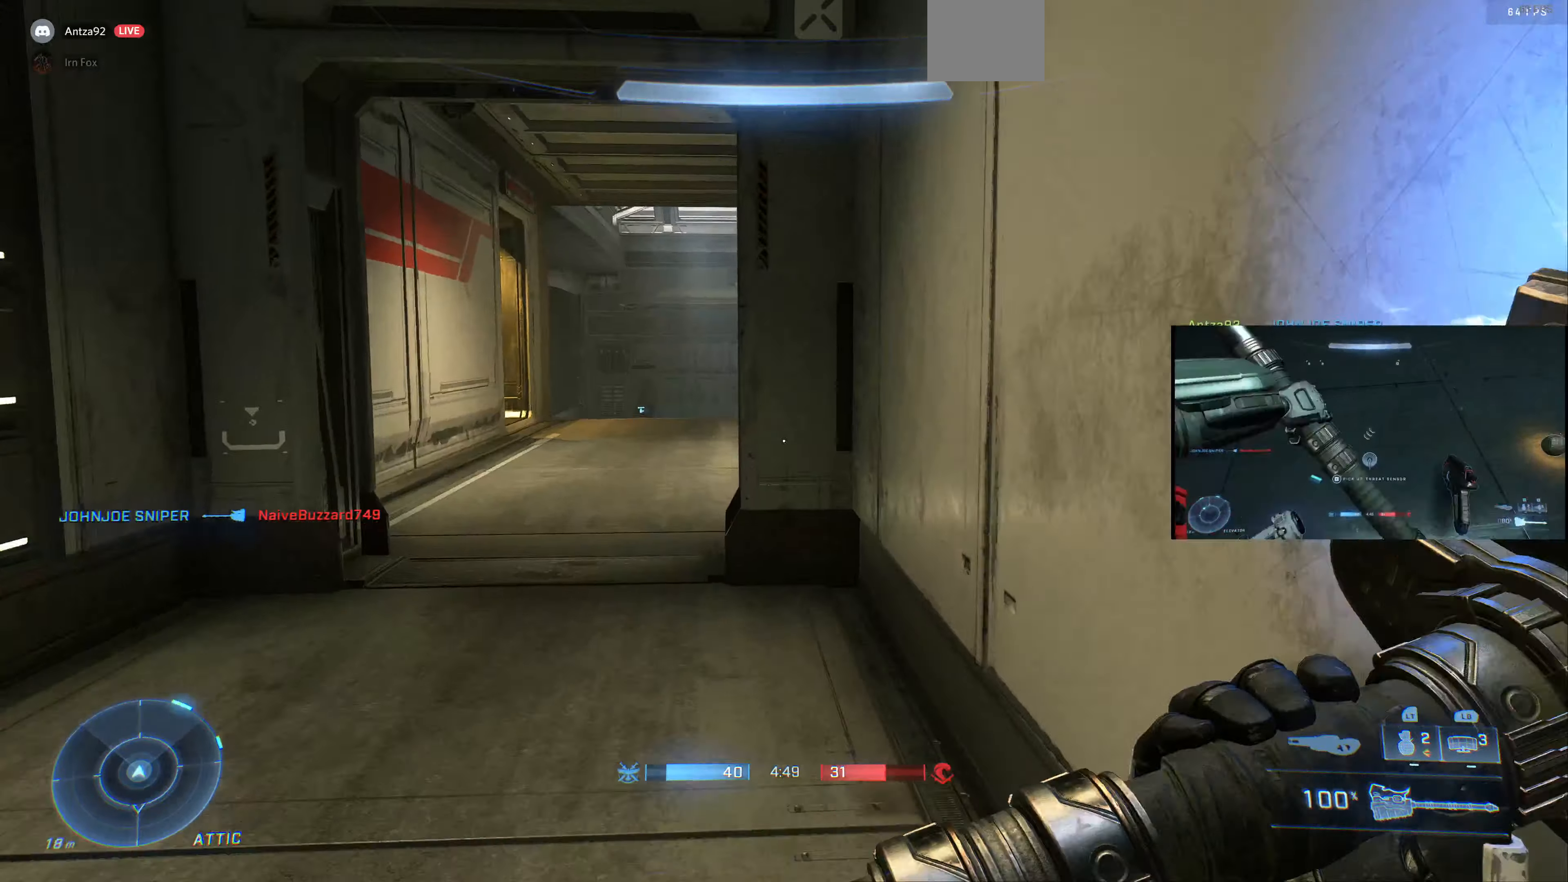
{"buttons": [], "left_stick": "up", "right_stick": "right", "events": [[267, "right_stick", "right"]]}
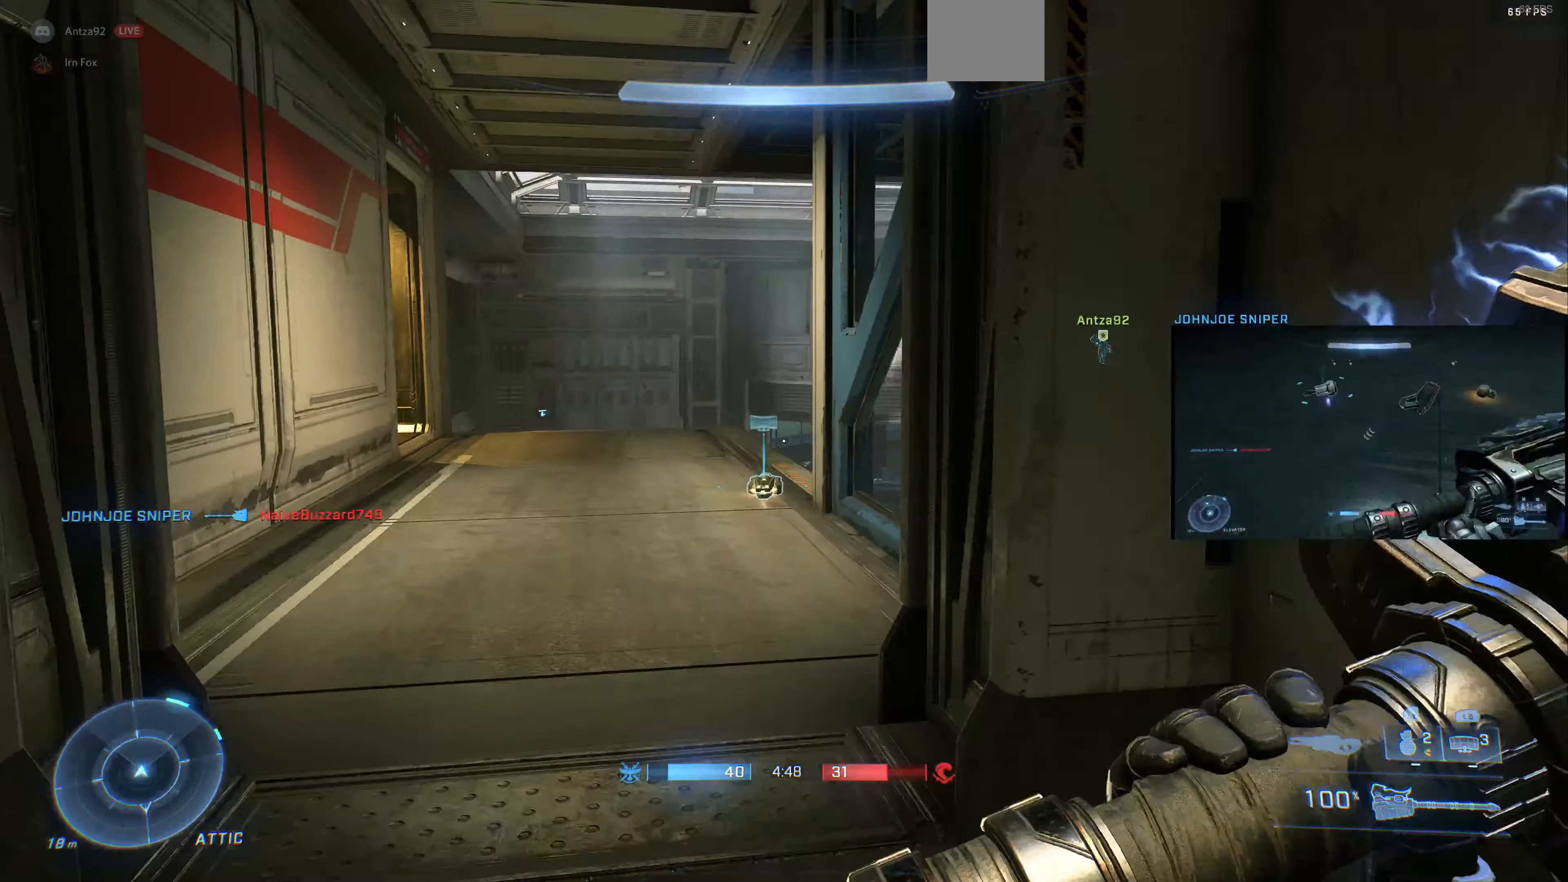
{"buttons": [], "left_stick": "center", "right_stick": "right", "events": [[433, "left_stick", "center"]]}
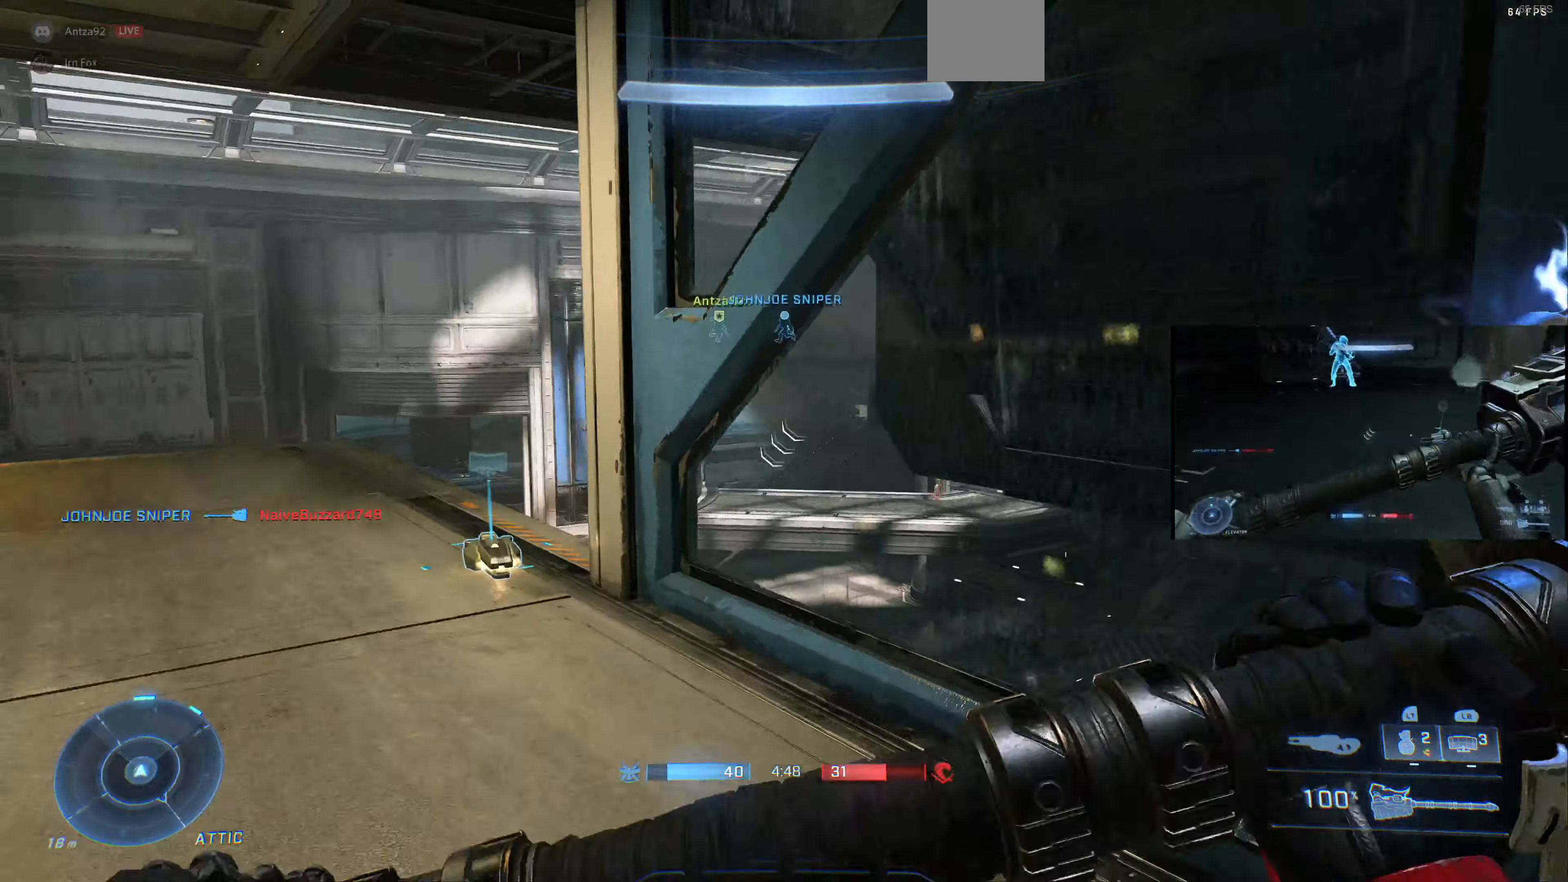
{"buttons": ["L3"], "left_stick": "center", "right_stick": "center", "events": [[33, "right_stick", "center"], [133, "L3", "down"]]}
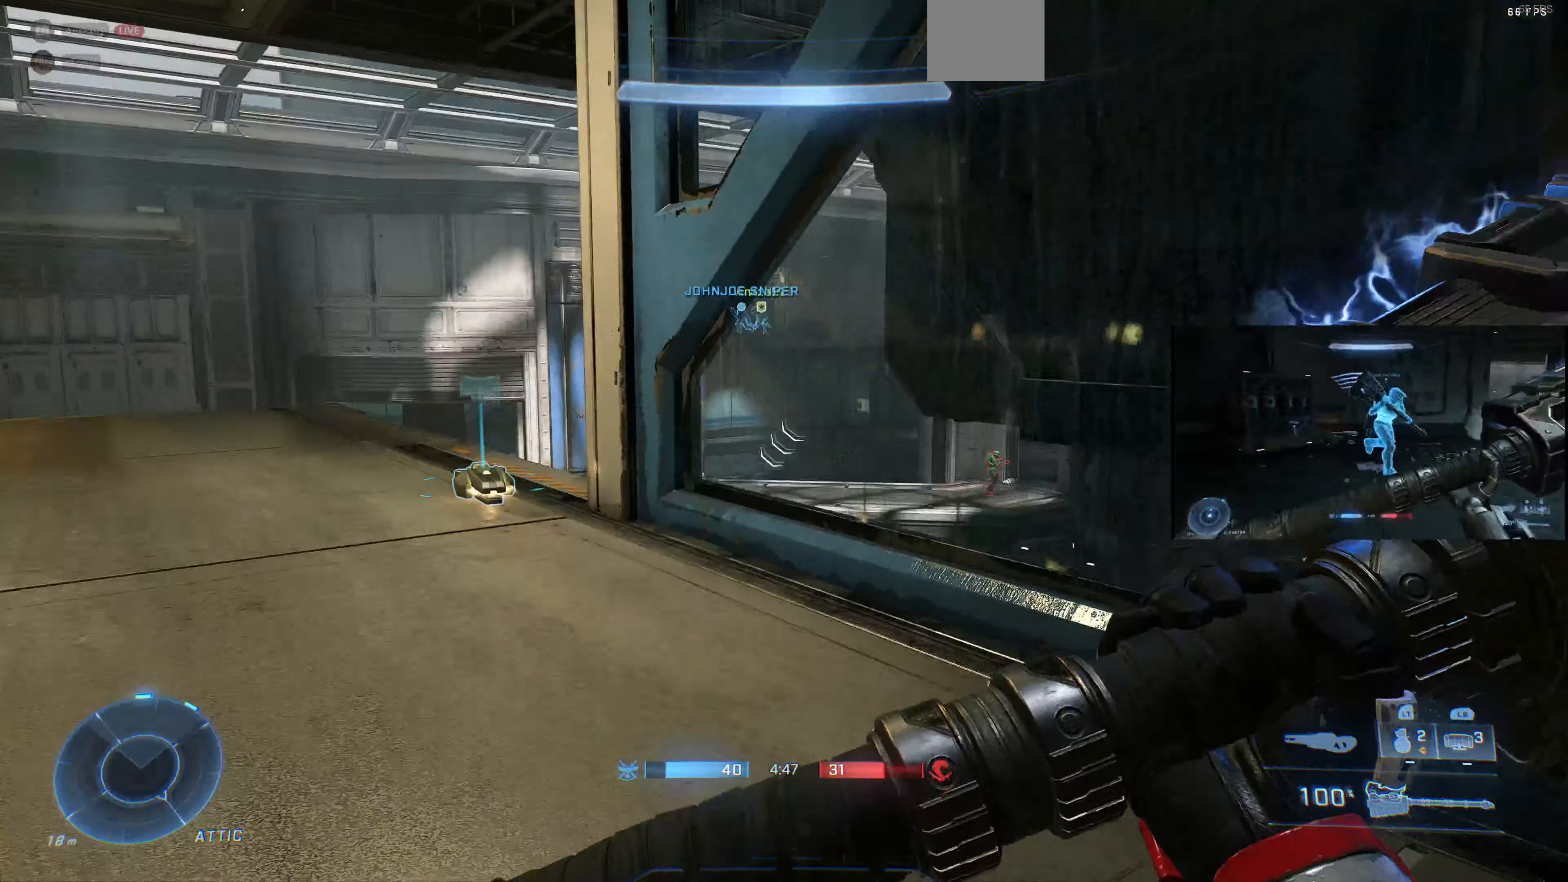
{"buttons": [], "left_stick": "left", "right_stick": "right", "events": [[67, "right_stick", "right"], [167, "left_stick", "left"], [400, "L3", "up"]]}
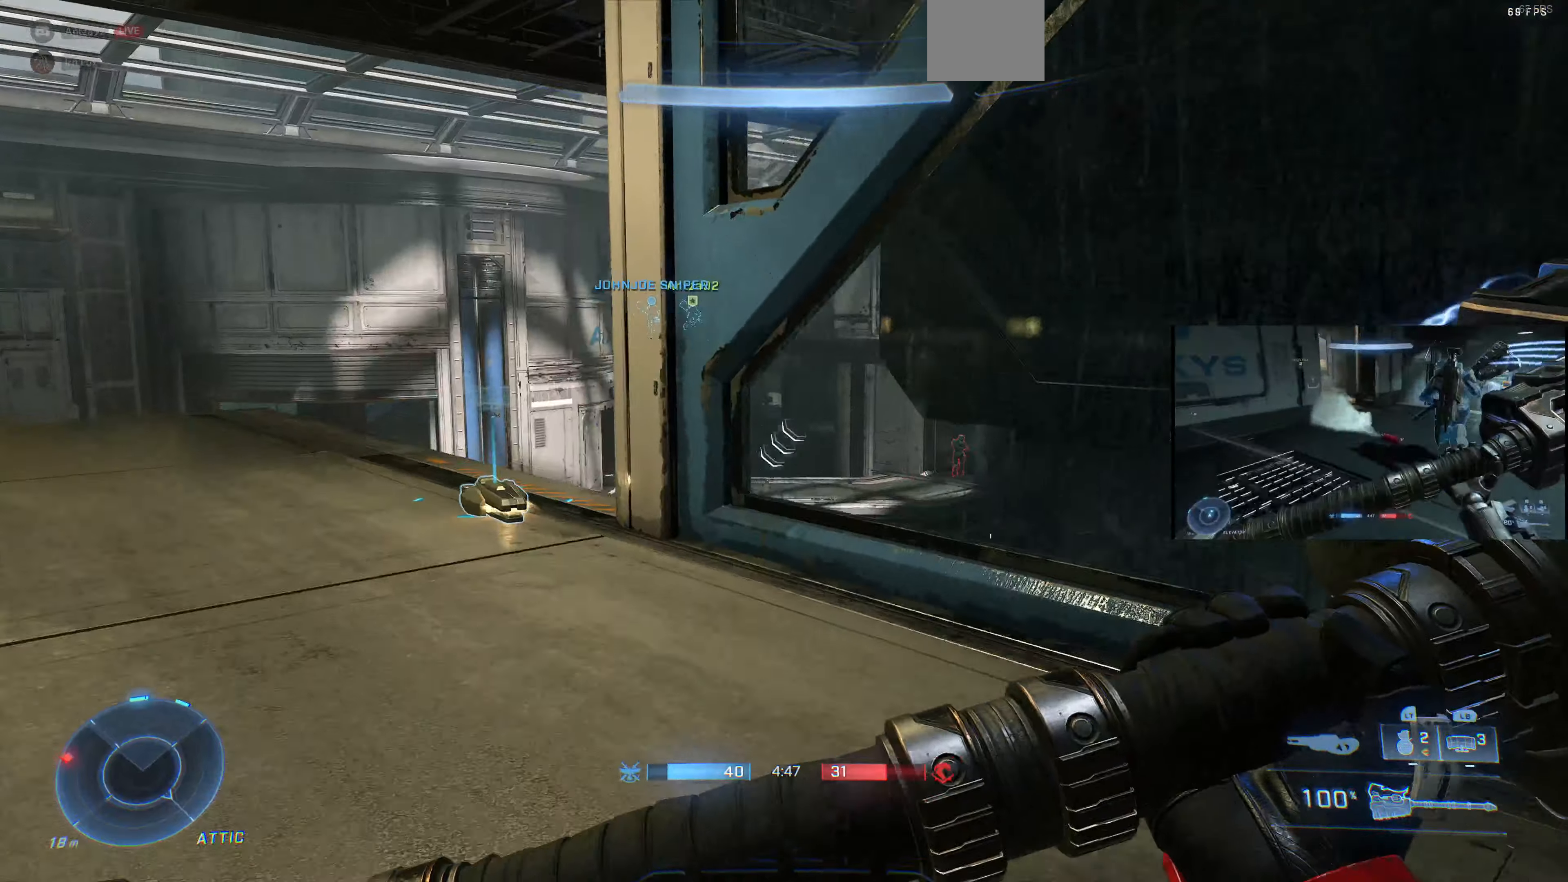
{"buttons": [], "left_stick": "left", "right_stick": "right", "events": []}
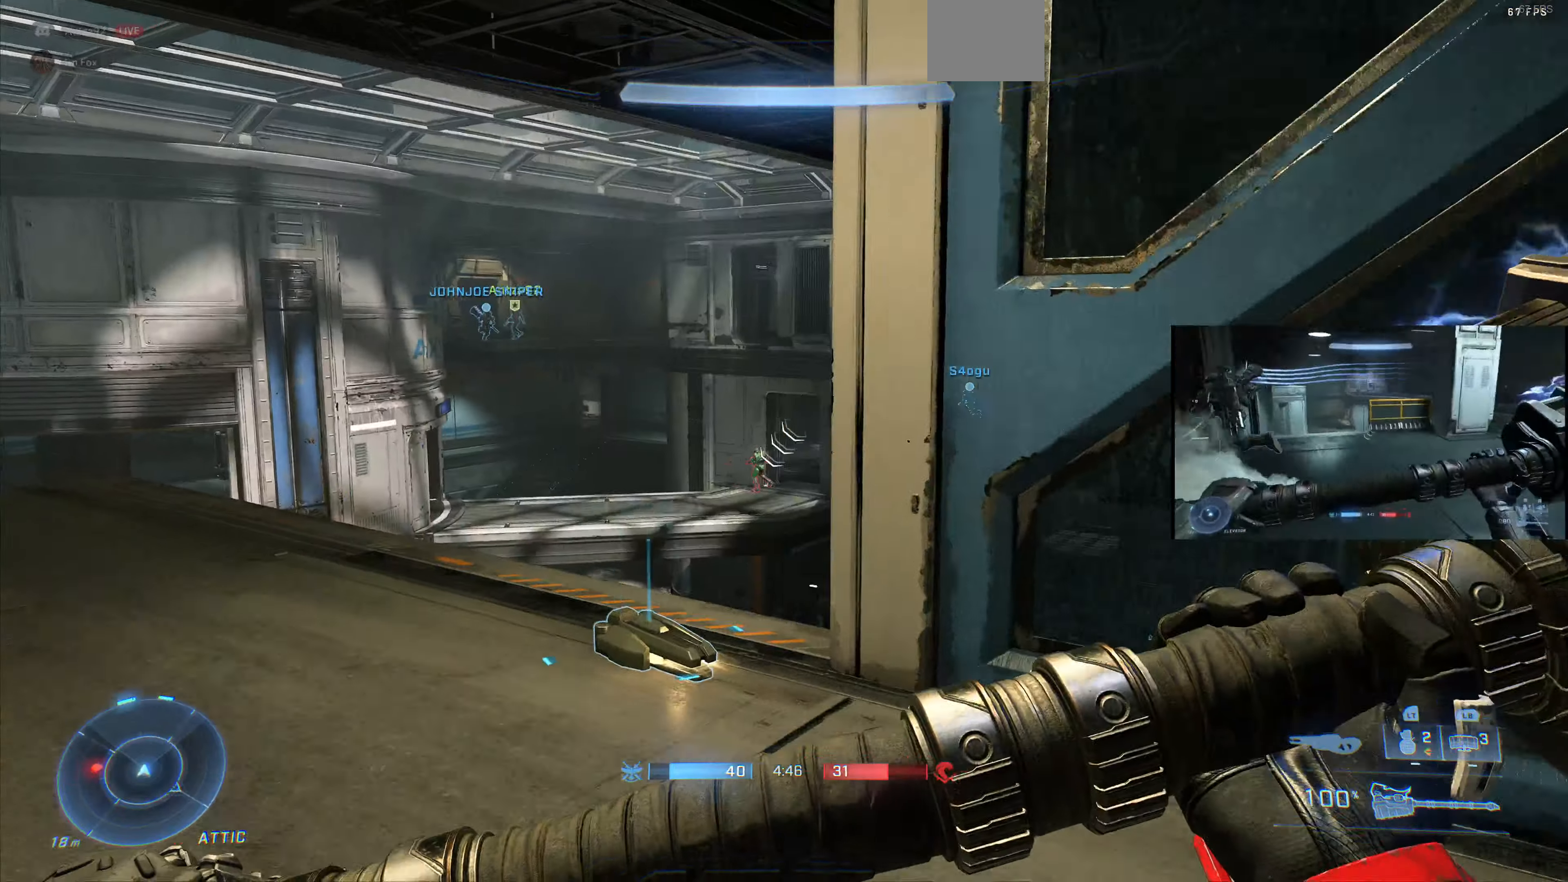
{"buttons": [], "left_stick": "center", "right_stick": "left", "events": [[66, "left_stick", "center"], [133, "DPAD_UP", "down"], [133, "right_stick", "center"], [266, "DPAD_UP", "up"], [400, "right_stick", "left"]]}
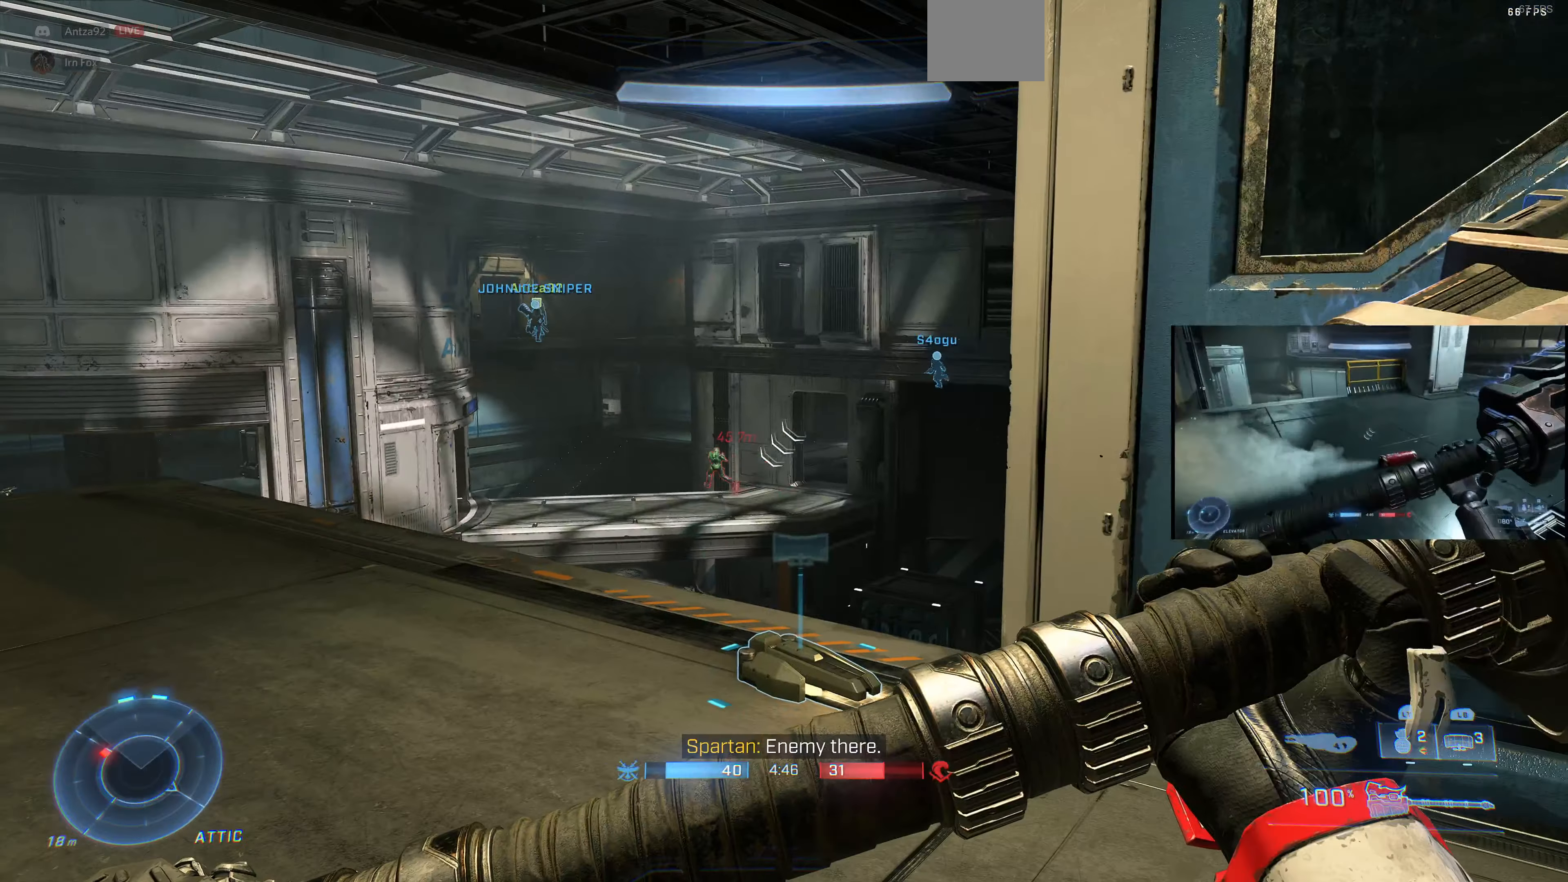
{"buttons": [], "left_stick": "center", "right_stick": "center", "events": [[300, "DPAD_UP", "down"], [366, "DPAD_UP", "up"], [366, "right_stick", "center"]]}
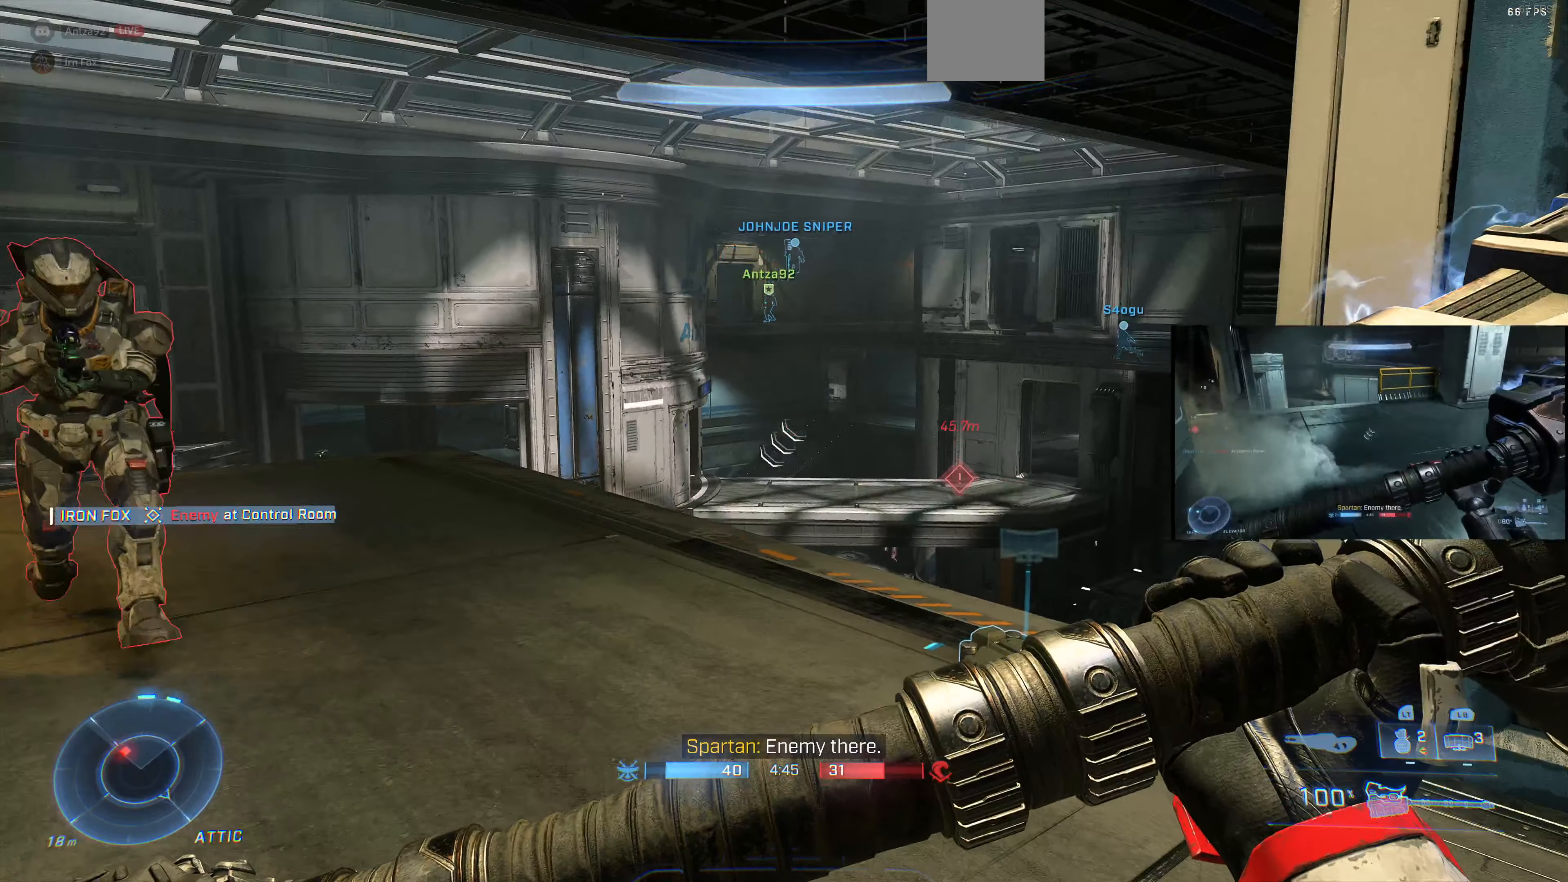
{"buttons": ["R2"], "left_stick": "down", "right_stick": "left", "events": [[200, "left_stick", "down-right"], [266, "right_stick", "left"], [366, "left_stick", "down"], [433, "R2", "down"]]}
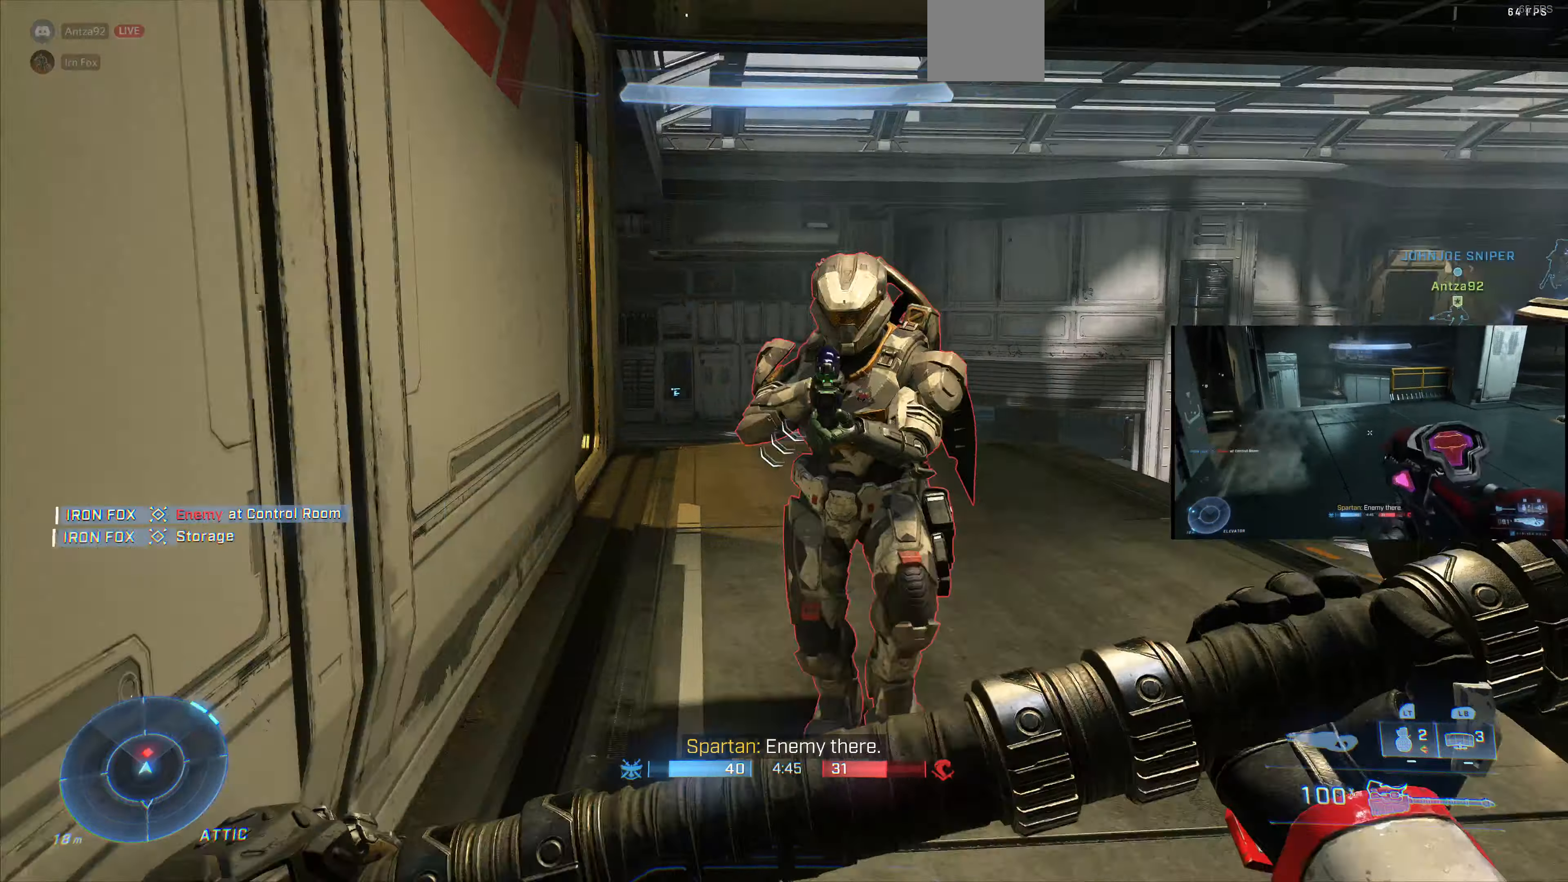
{"buttons": [], "left_stick": "down-right", "right_stick": "center", "events": [[66, "R2", "up"], [100, "right_stick", "center"], [300, "left_stick", "down-right"]]}
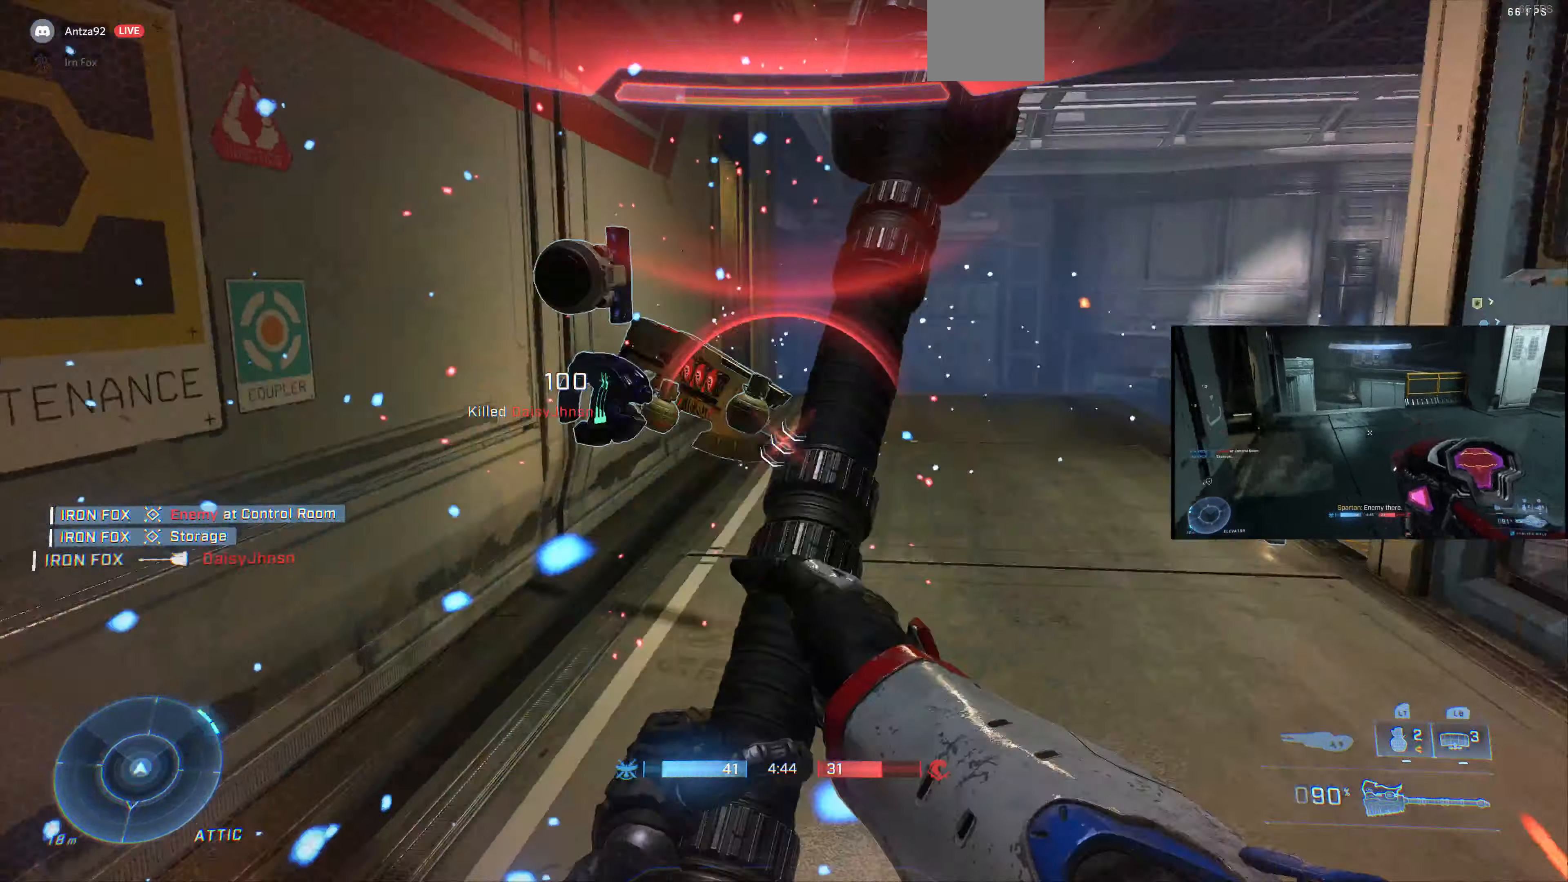
{"buttons": [], "left_stick": "down", "right_stick": "center", "events": [[100, "right_stick", "left"], [300, "right_stick", "center"], [400, "left_stick", "down"]]}
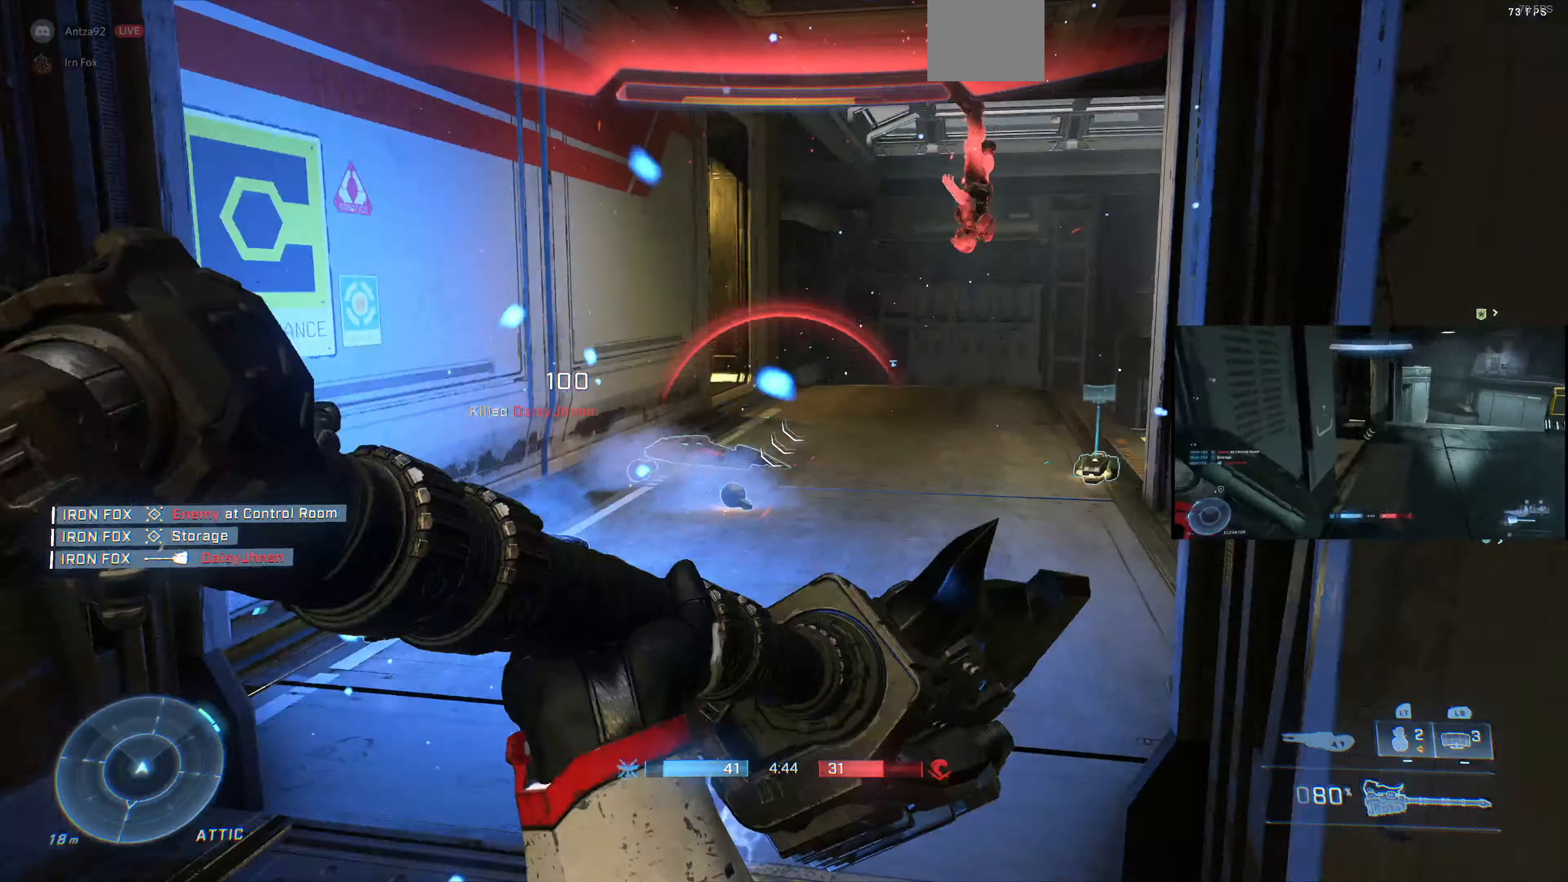
{"buttons": [], "left_stick": "center", "right_stick": "center", "events": [[100, "left_stick", "center"]]}
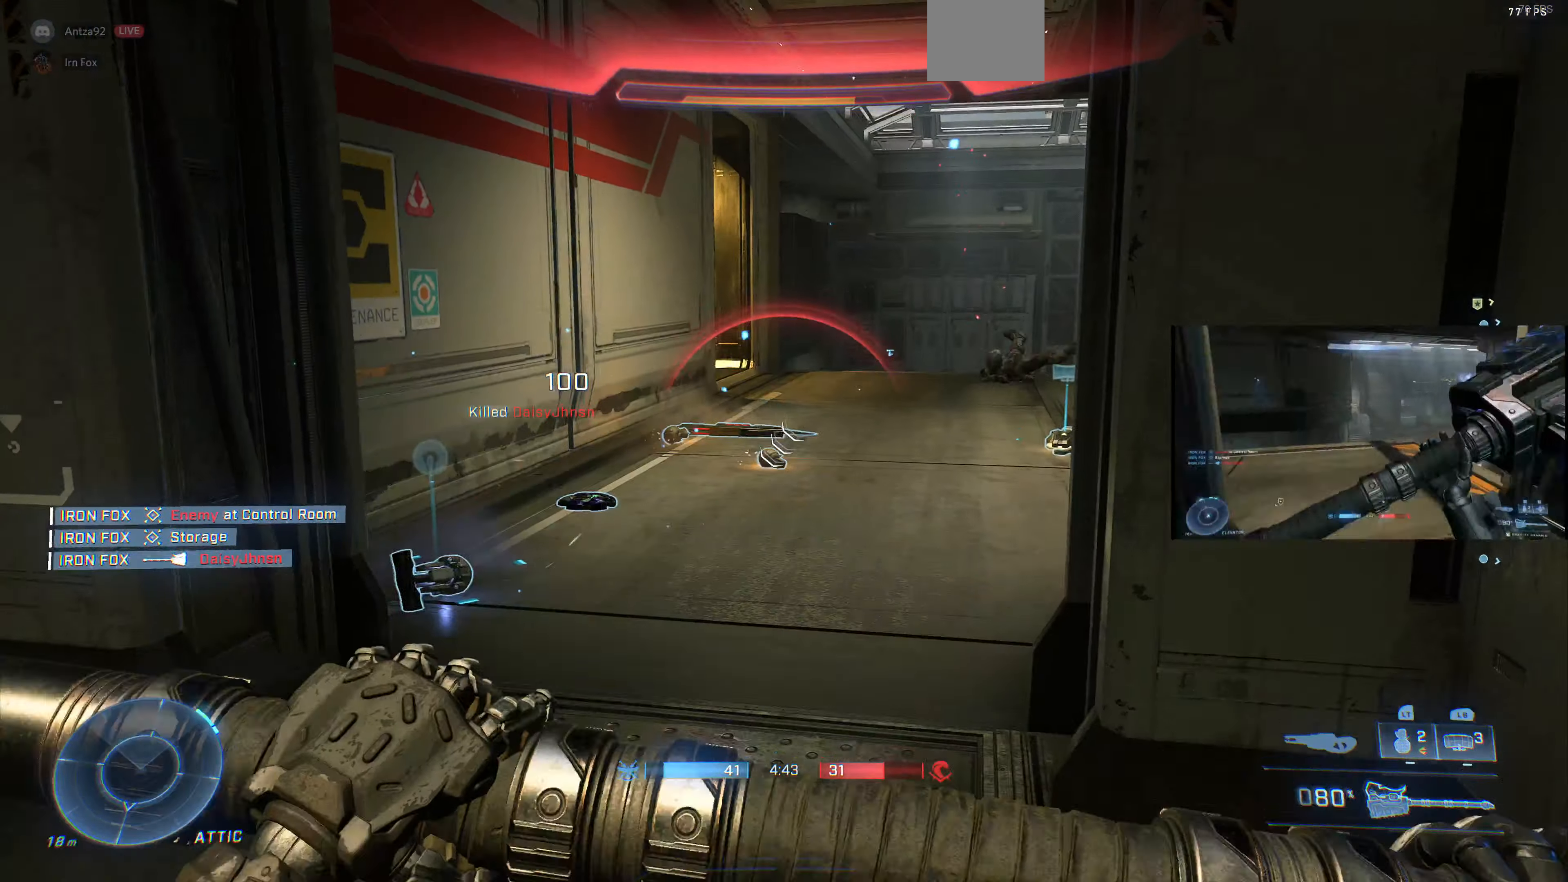
{"buttons": [], "left_stick": "center", "right_stick": "center", "events": [[200, "right_stick", "right"], [333, "right_stick", "center"]]}
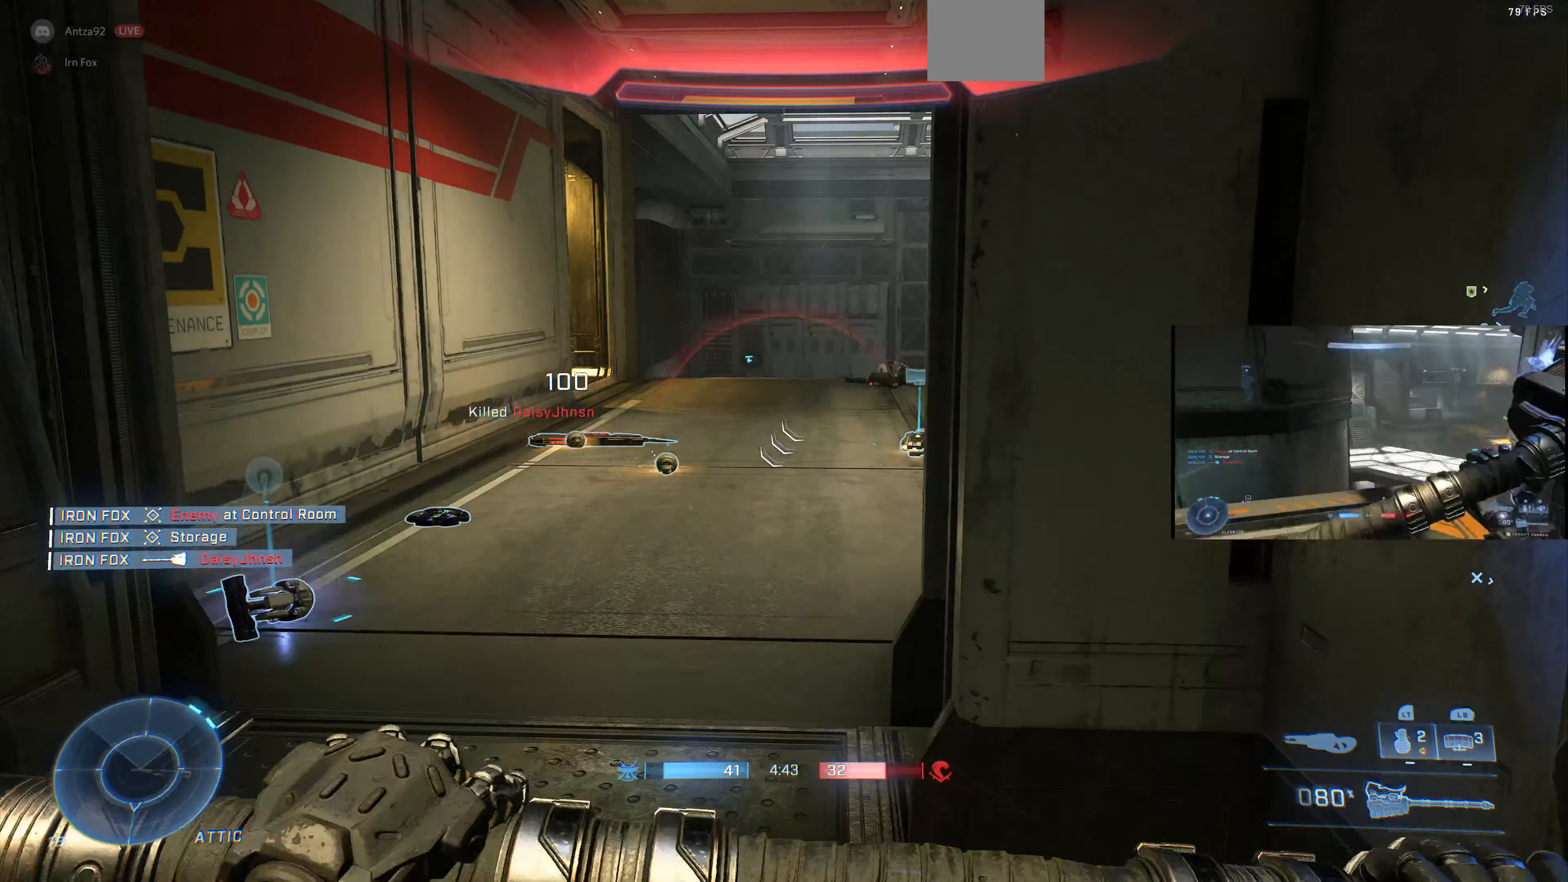
{"buttons": [], "left_stick": "center", "right_stick": "center", "events": [[233, "left_stick", "right"], [366, "left_stick", "center"]]}
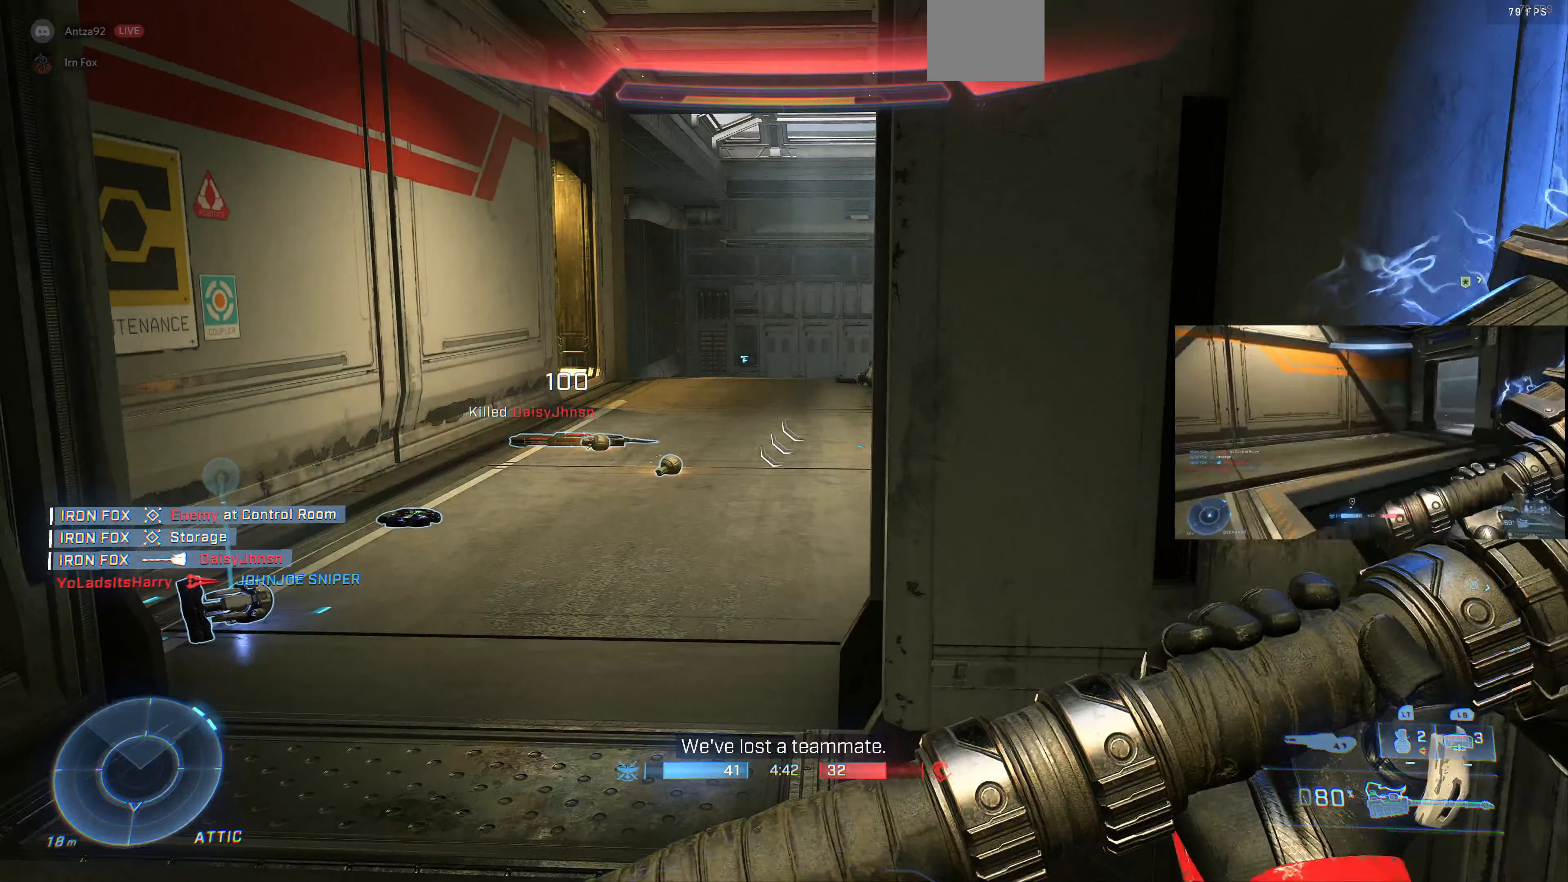
{"buttons": [], "left_stick": "center", "right_stick": "center", "events": []}